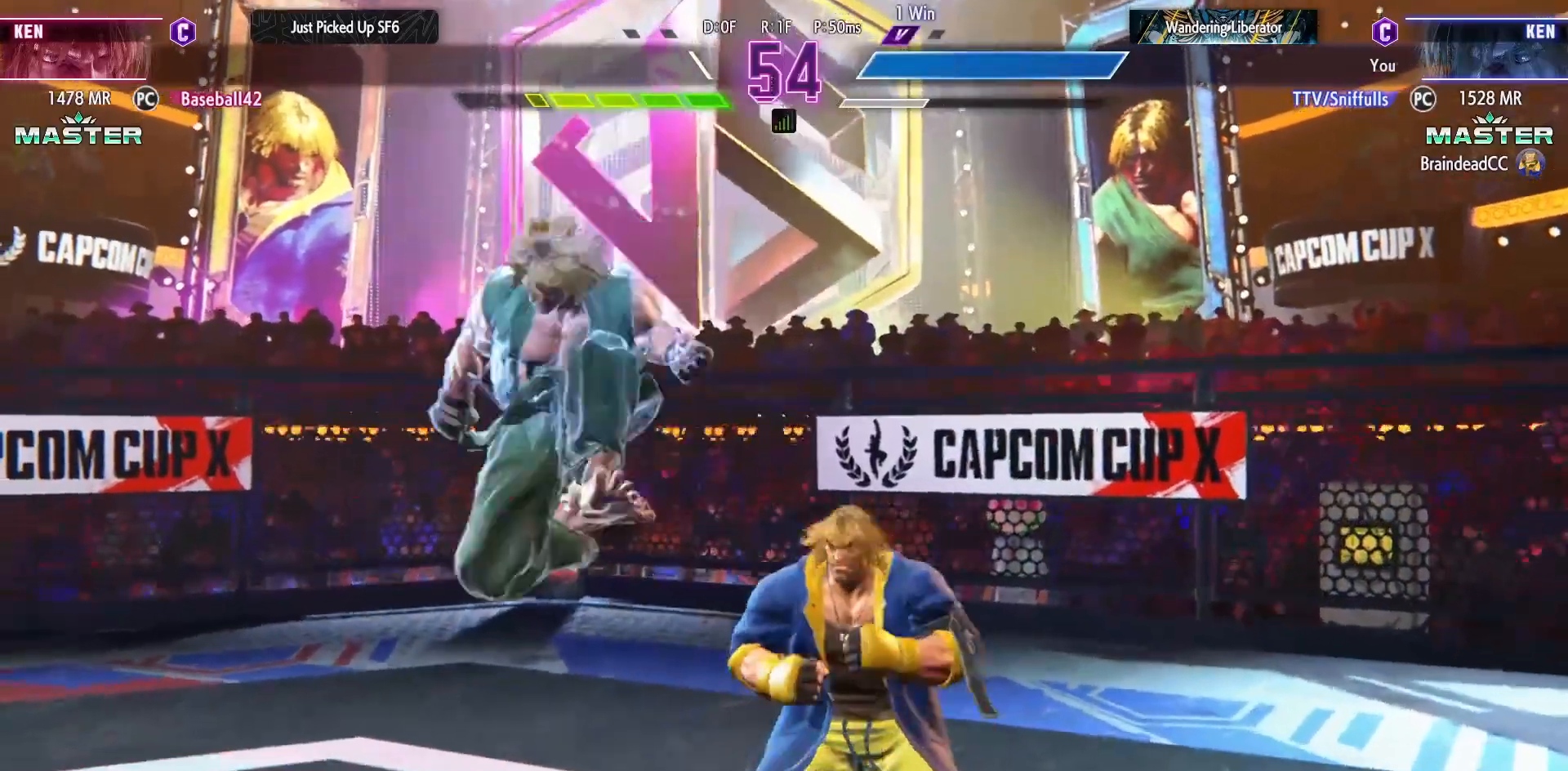
Gameplay with a controller (arcade stick); each line is a JSON object with the inputs held at the frame after it. "events" lists button and stick changes between this image and that frame as [ms after this image, input, new state], when the widget could be followed in between. Not read: L3 R3.
{"buttons": ["DPAD_DOWN", "DPAD_LEFT"], "events": [[50, "CROSS", "up"], [333, "SQUARE", "down"], [450, "SQUARE", "up"]]}
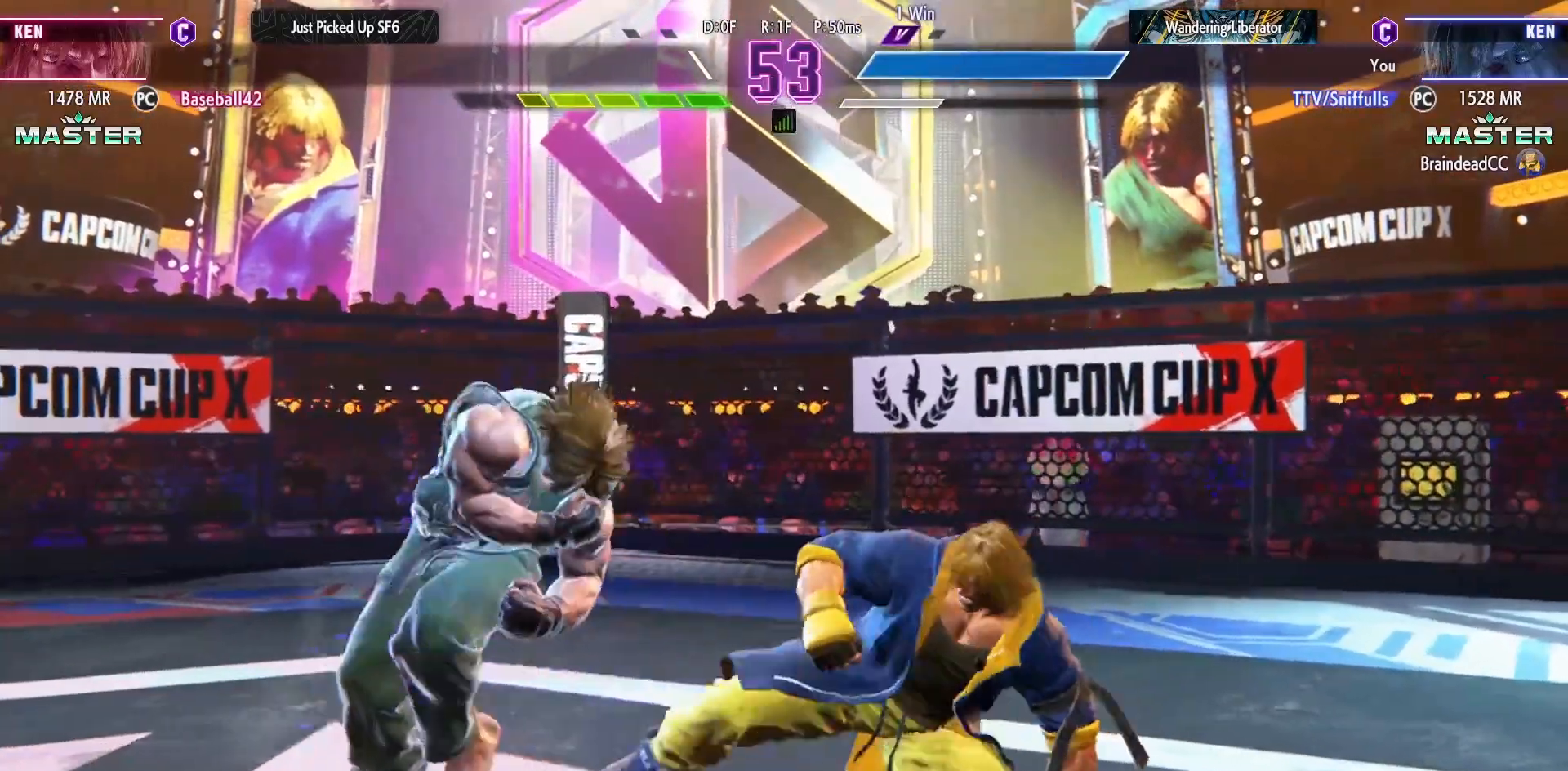
{"buttons": ["DPAD_LEFT"], "events": [[500, "DPAD_DOWN", "up"]]}
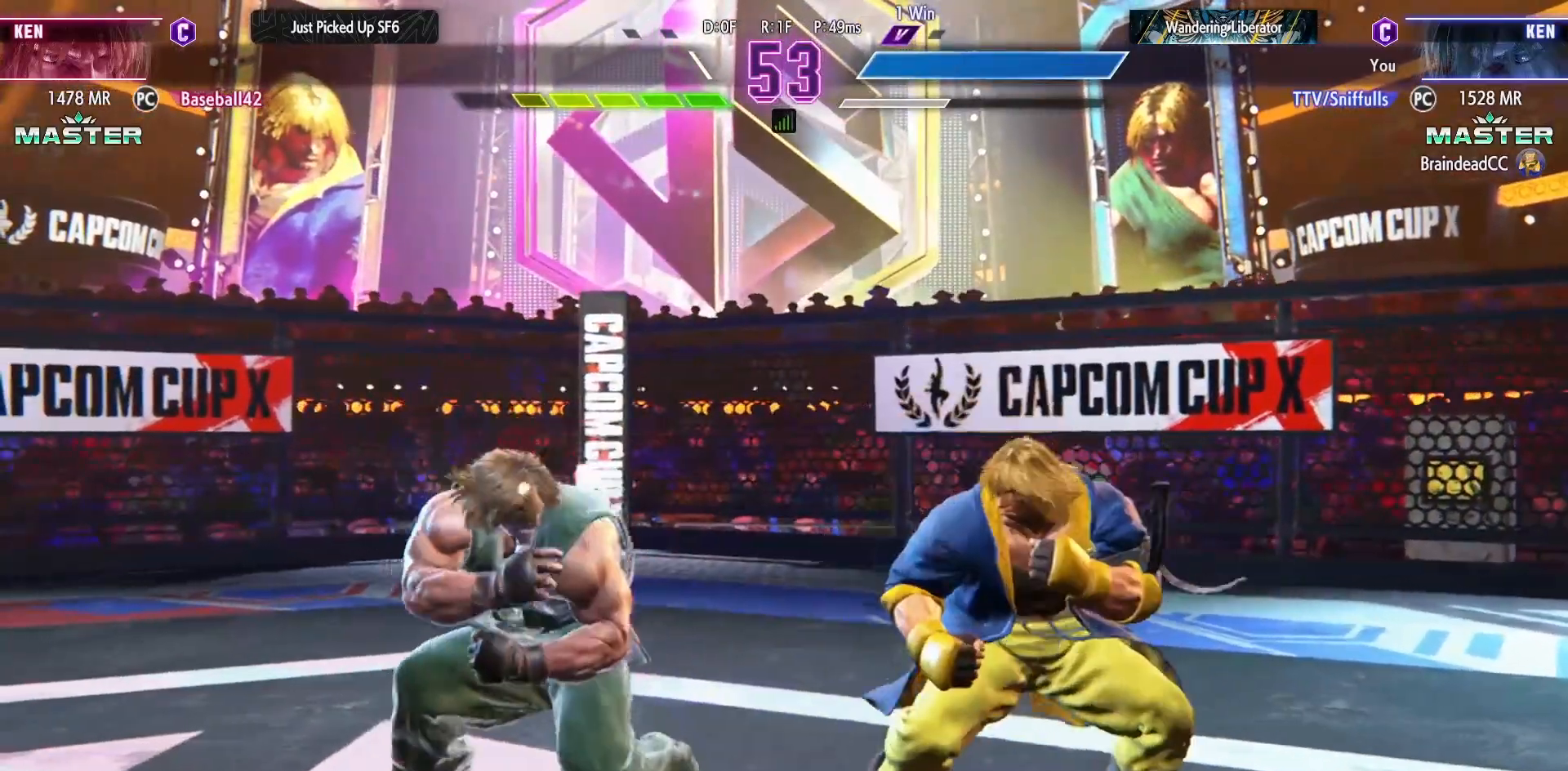
{"buttons": [], "events": [[17, "DPAD_LEFT", "up"], [33, "DPAD_UP", "down"], [200, "DPAD_UP", "up"]]}
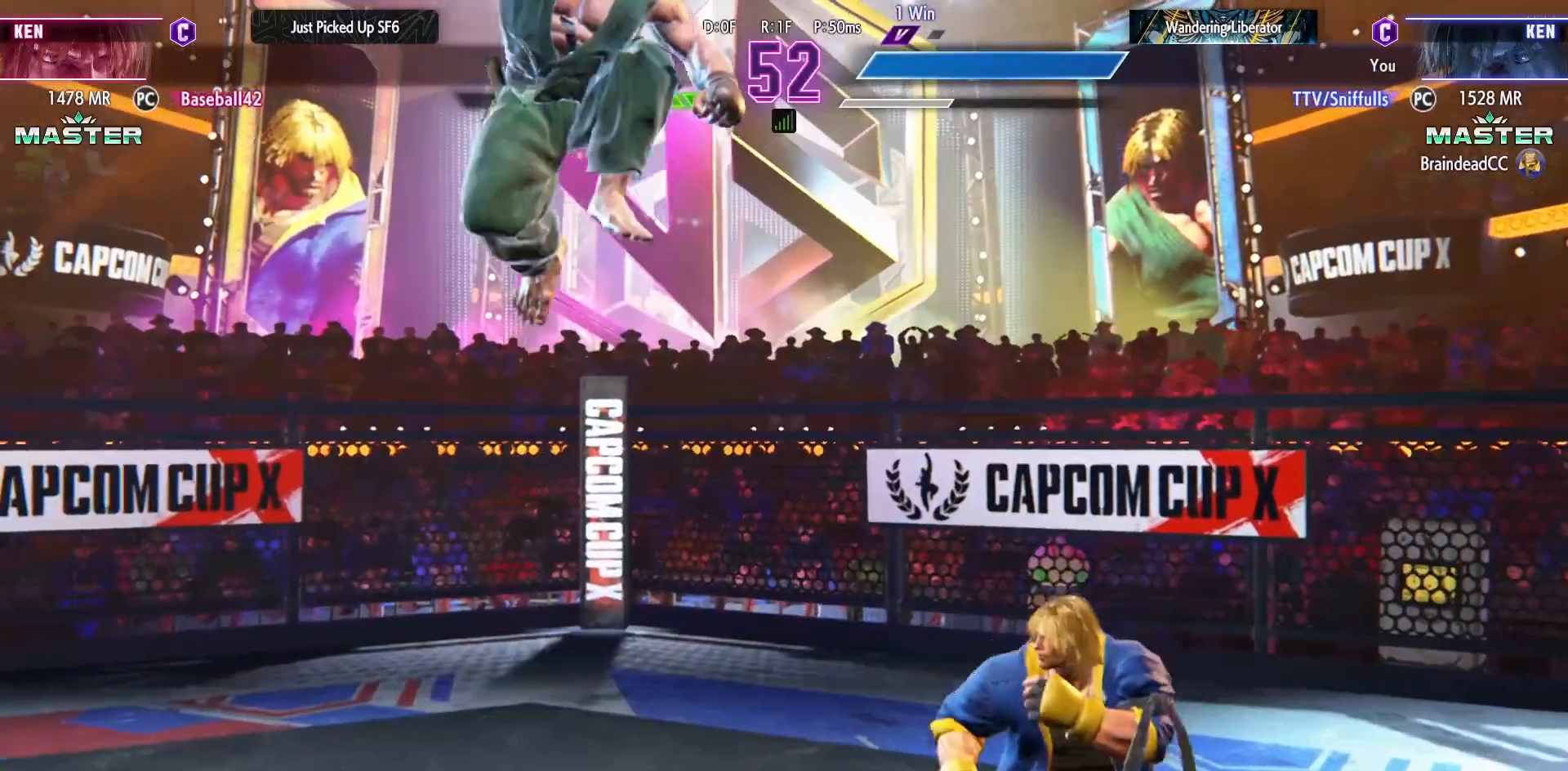
{"buttons": ["DPAD_DOWN", "DPAD_LEFT"], "events": [[67, "CIRCLE", "down"], [133, "DPAD_LEFT", "down"], [150, "DPAD_DOWN", "down"], [200, "CIRCLE", "up"]]}
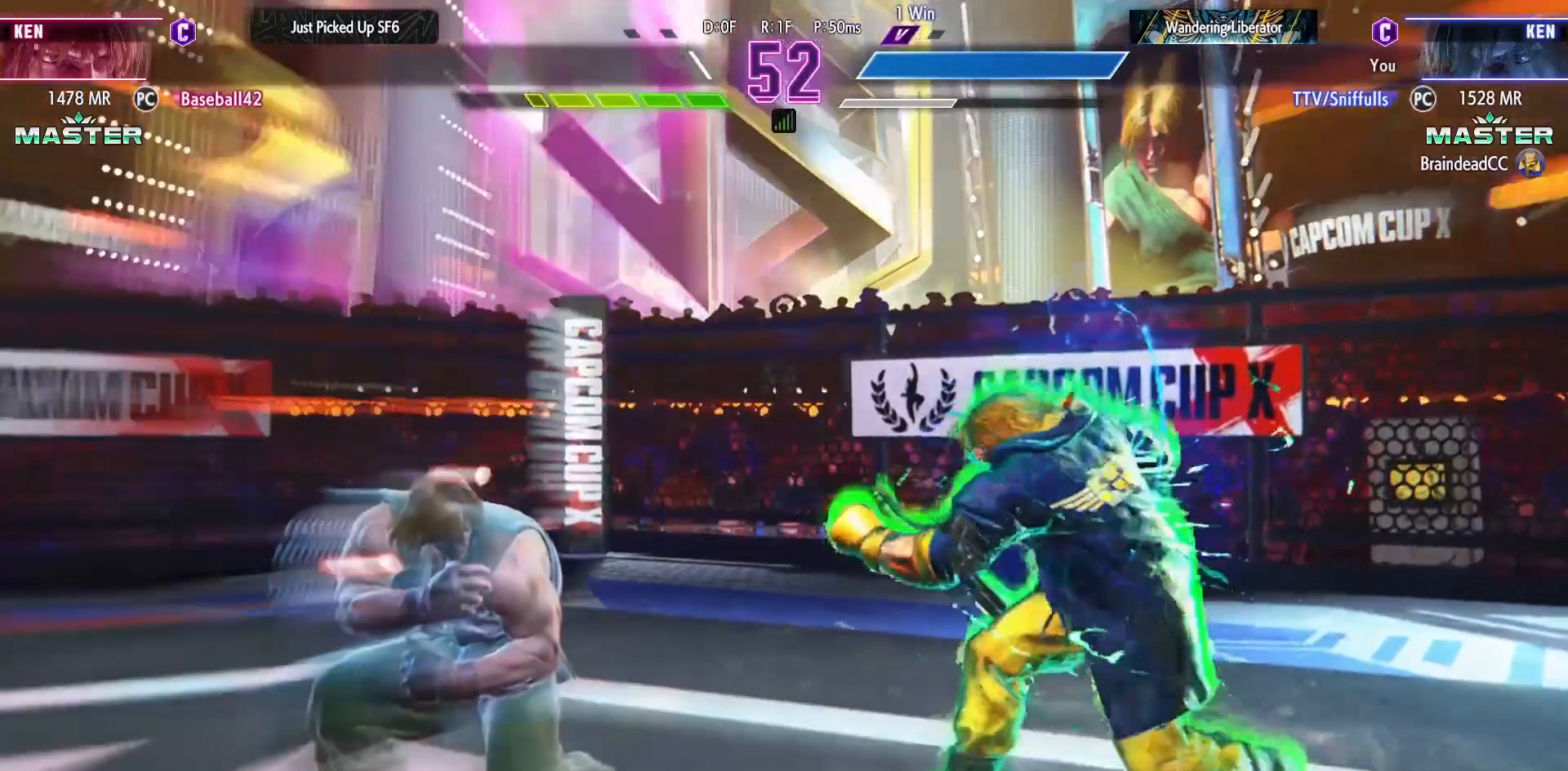
{"buttons": ["DPAD_DOWN", "DPAD_LEFT"], "events": [[83, "DPAD_DOWN", "up"], [233, "SQUARE", "down"], [333, "SQUARE", "up"], [433, "DPAD_DOWN", "down"]]}
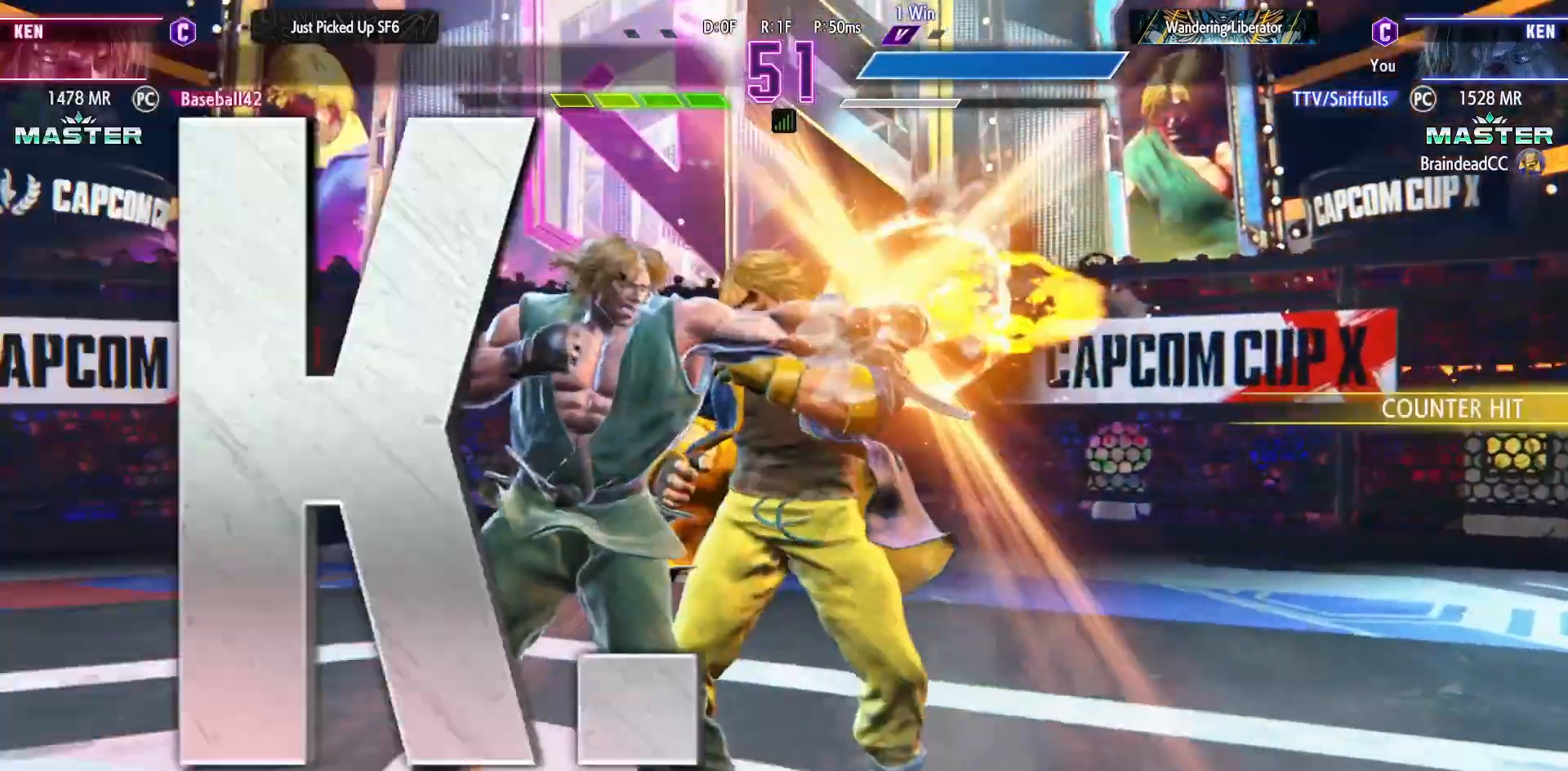
{"buttons": [], "events": [[283, "DPAD_DOWN", "up"], [300, "DPAD_LEFT", "up"]]}
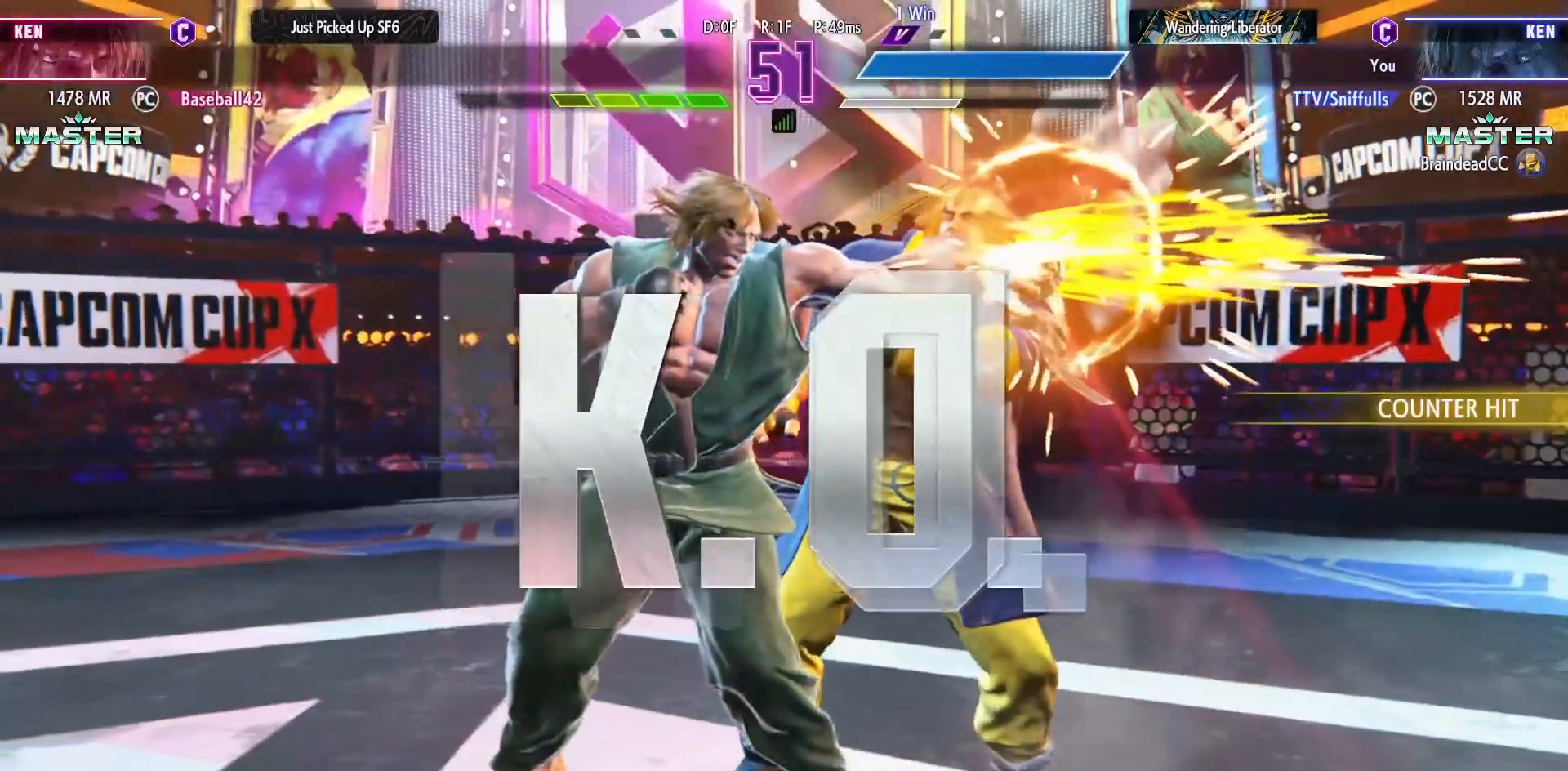
{"buttons": [], "events": []}
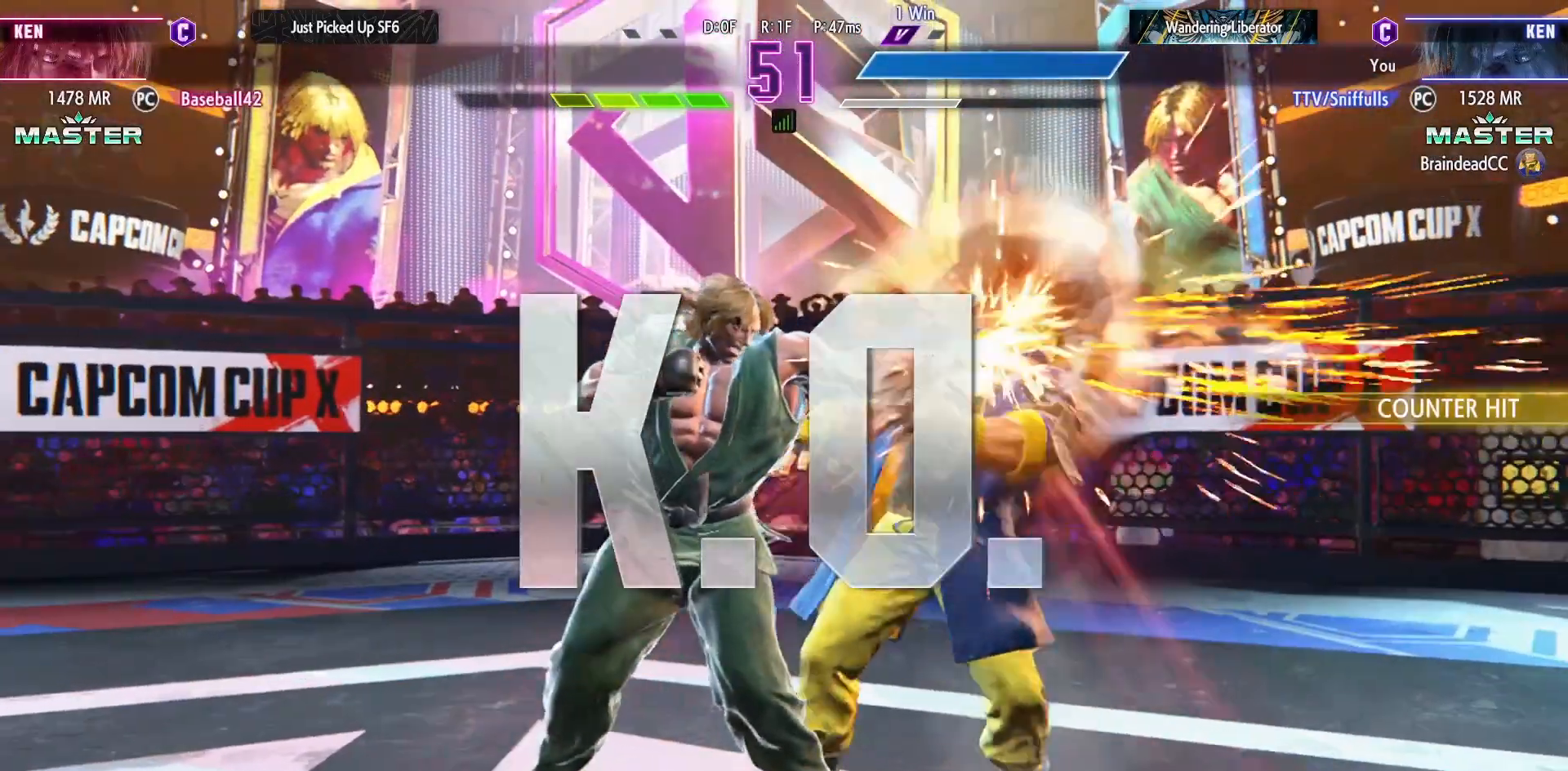
{"buttons": [], "events": []}
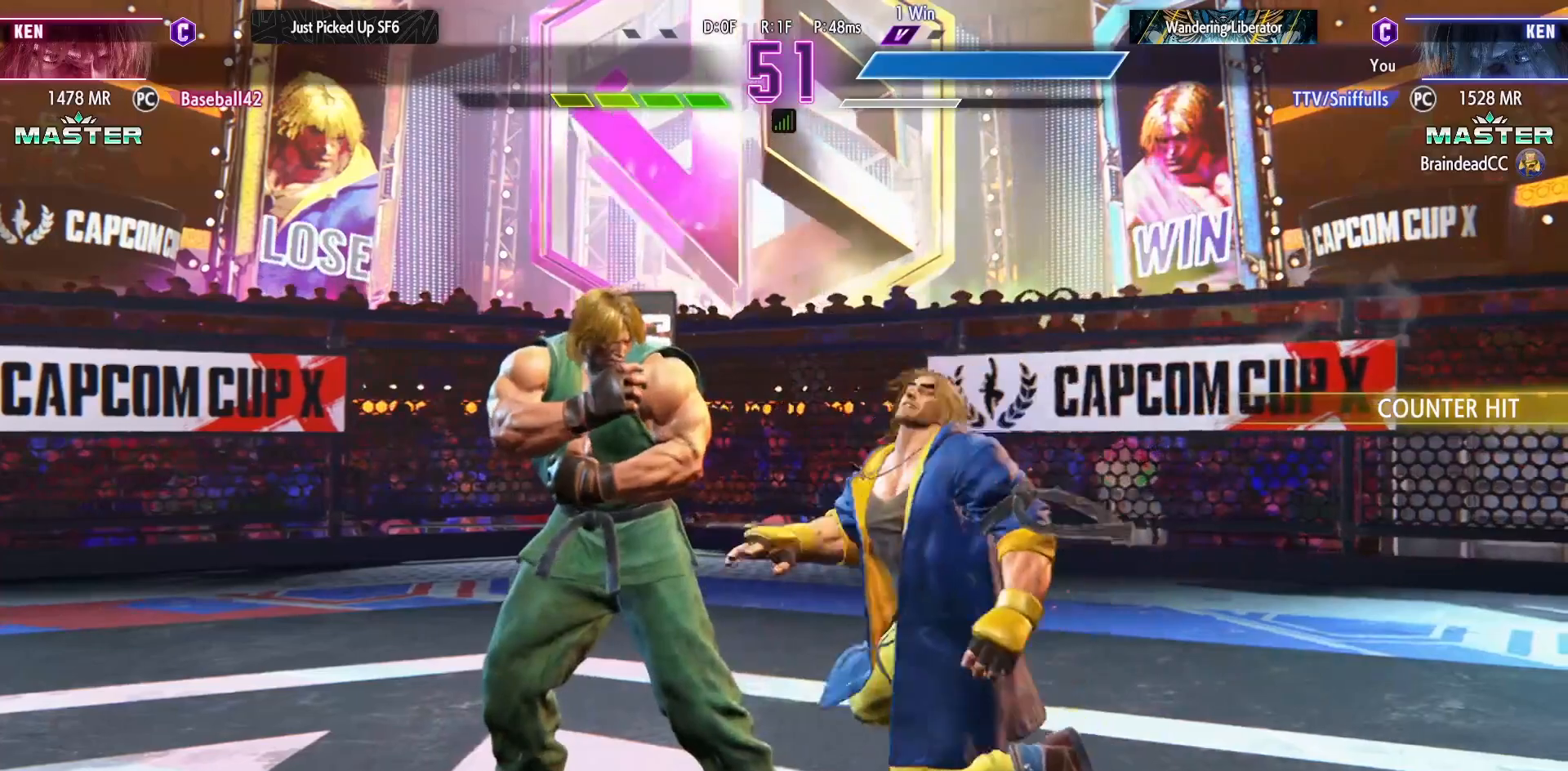
{"buttons": [], "events": []}
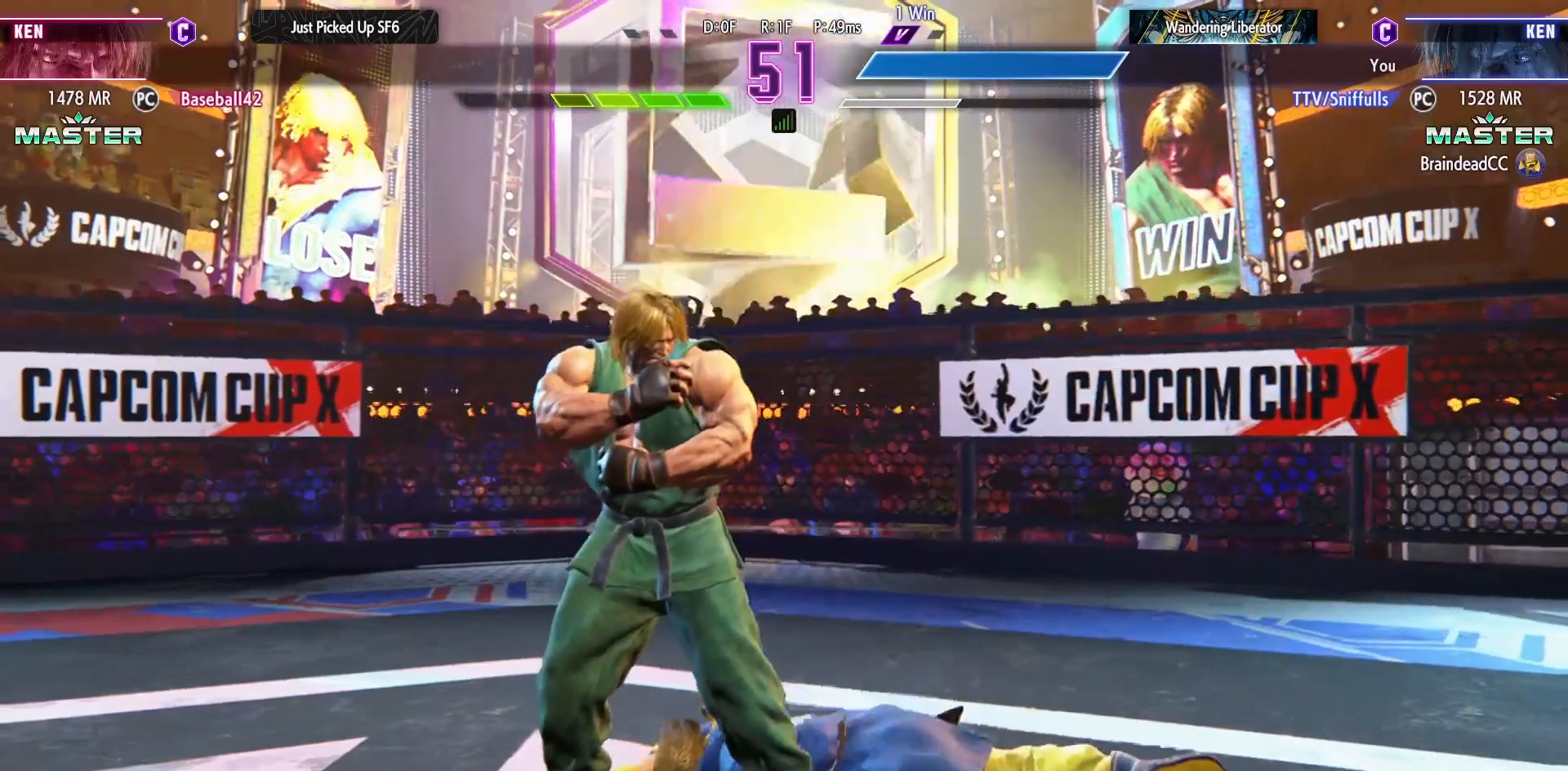
{"buttons": [], "events": []}
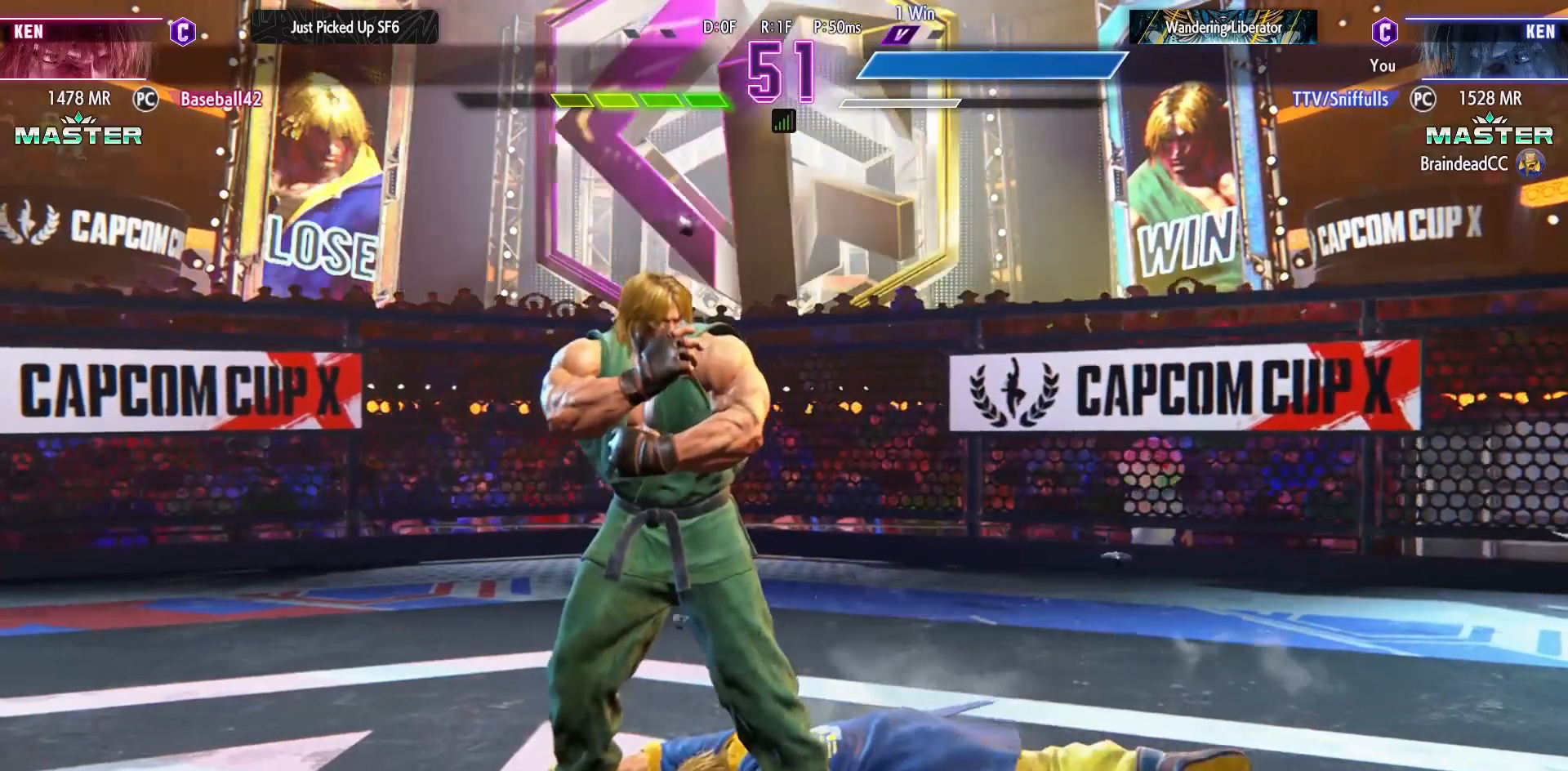
{"buttons": ["DPAD_LEFT"], "events": [[300, "DPAD_LEFT", "down"]]}
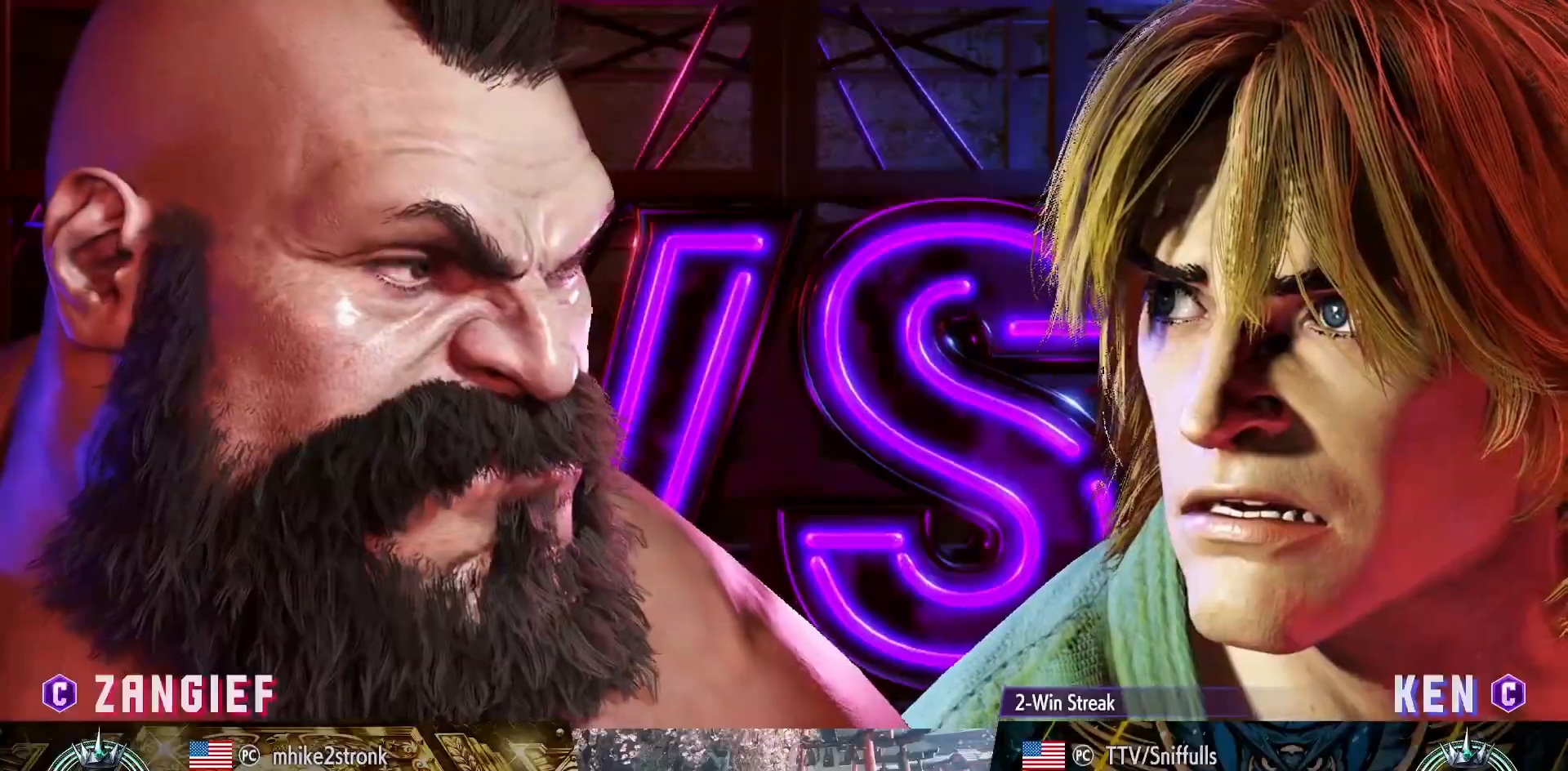
{"buttons": ["DPAD_LEFT"], "events": []}
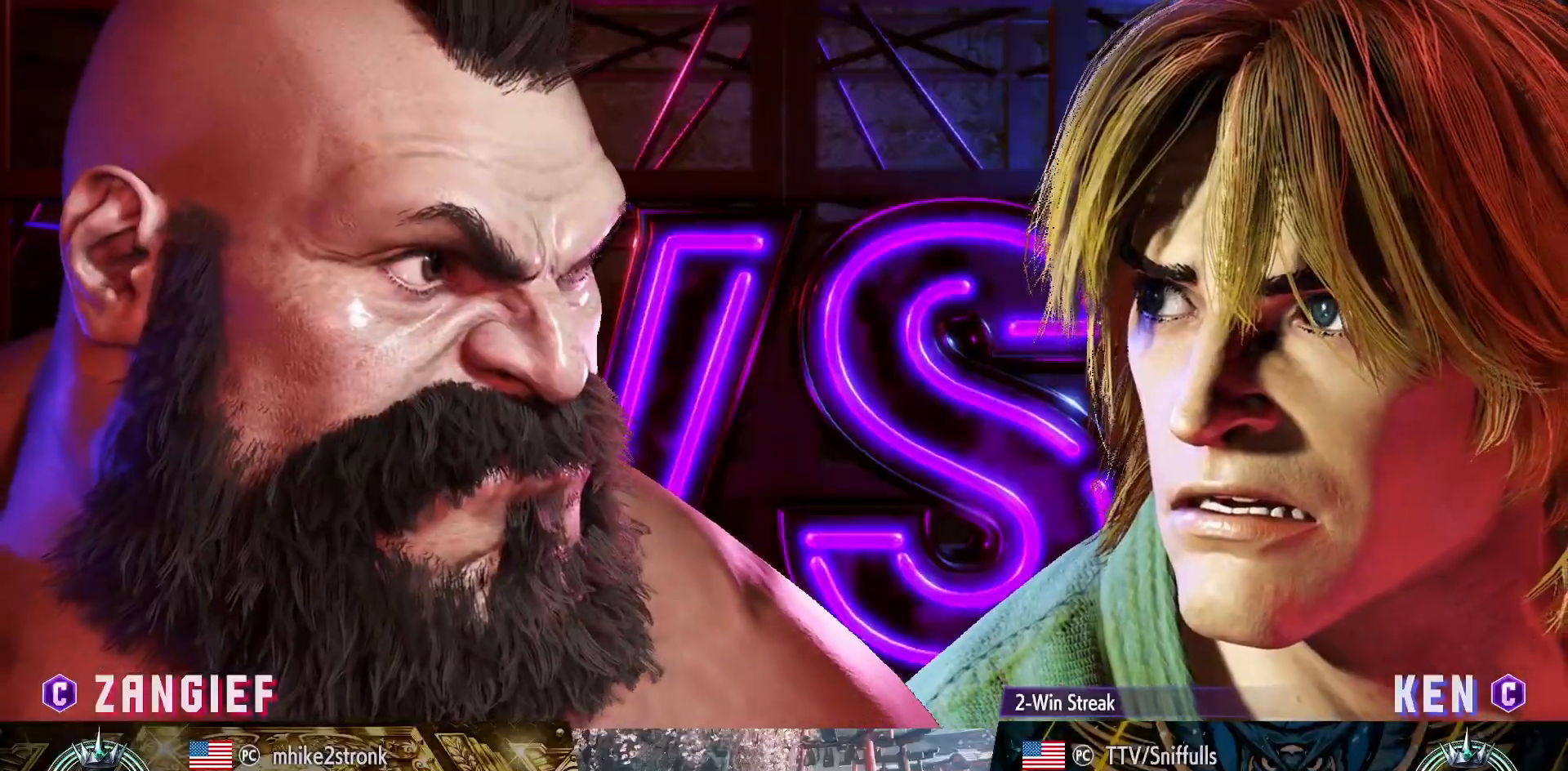
{"buttons": ["DPAD_LEFT"], "events": []}
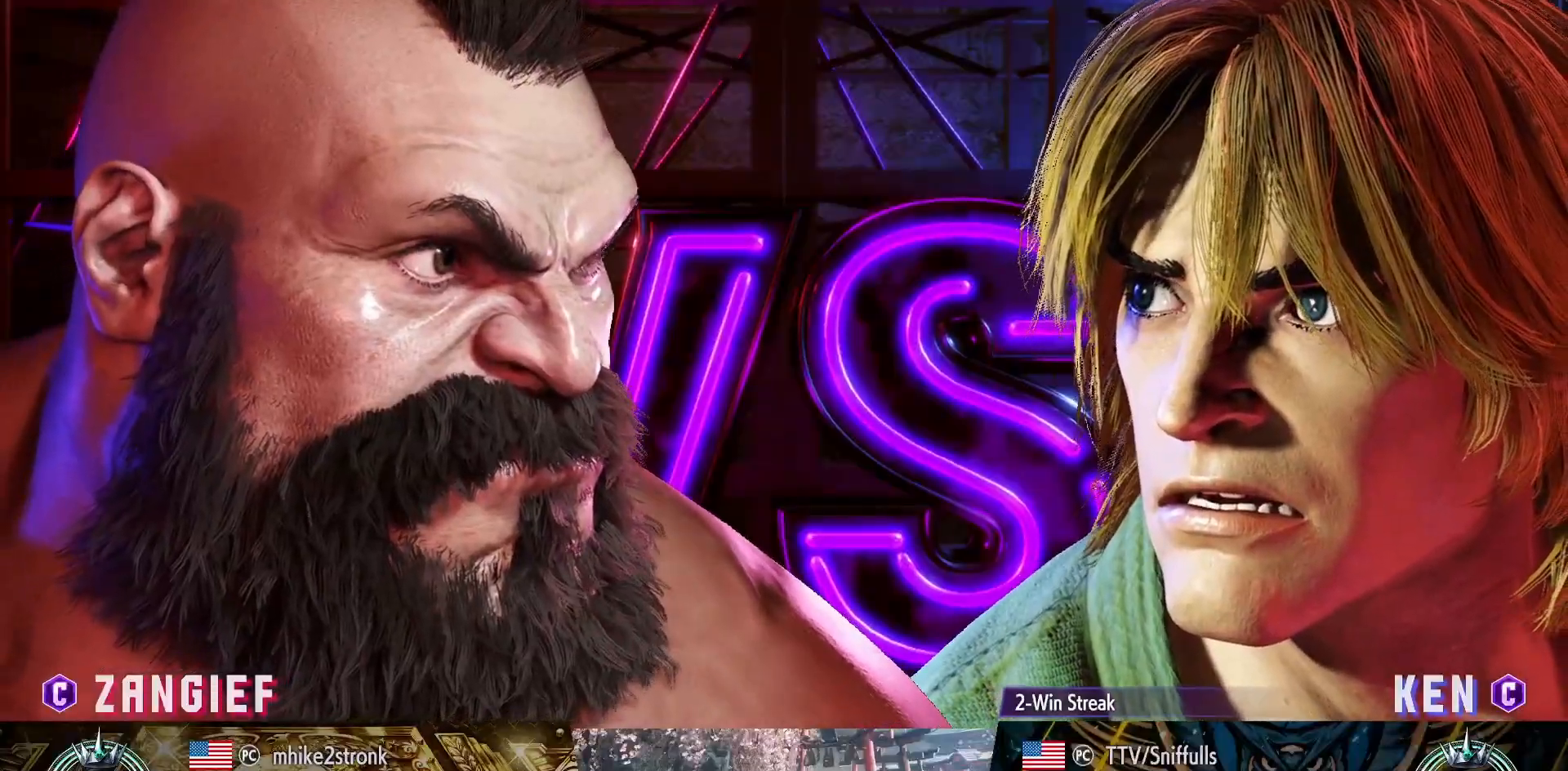
{"buttons": ["DPAD_LEFT"], "events": []}
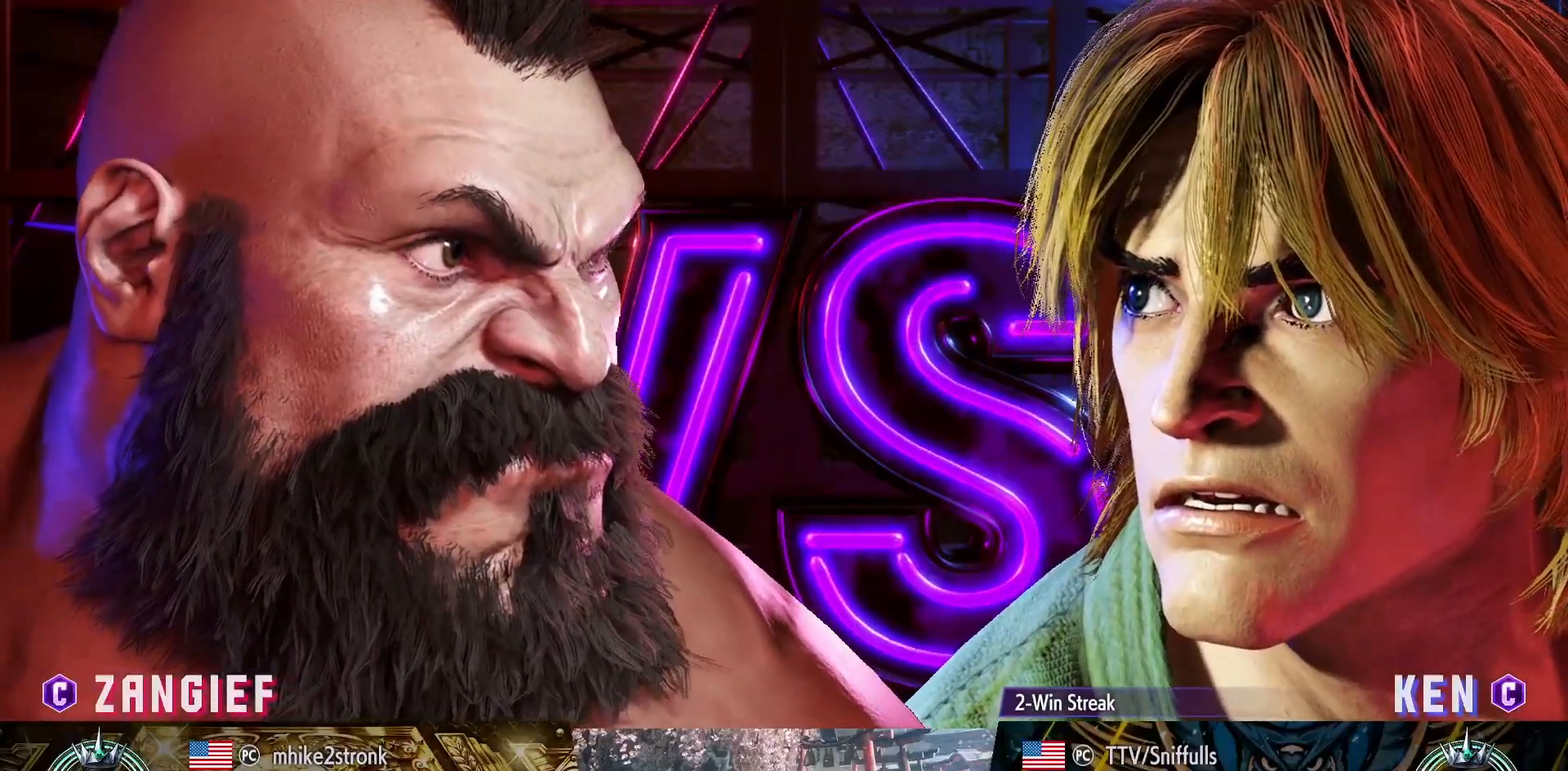
{"buttons": ["DPAD_LEFT"], "events": []}
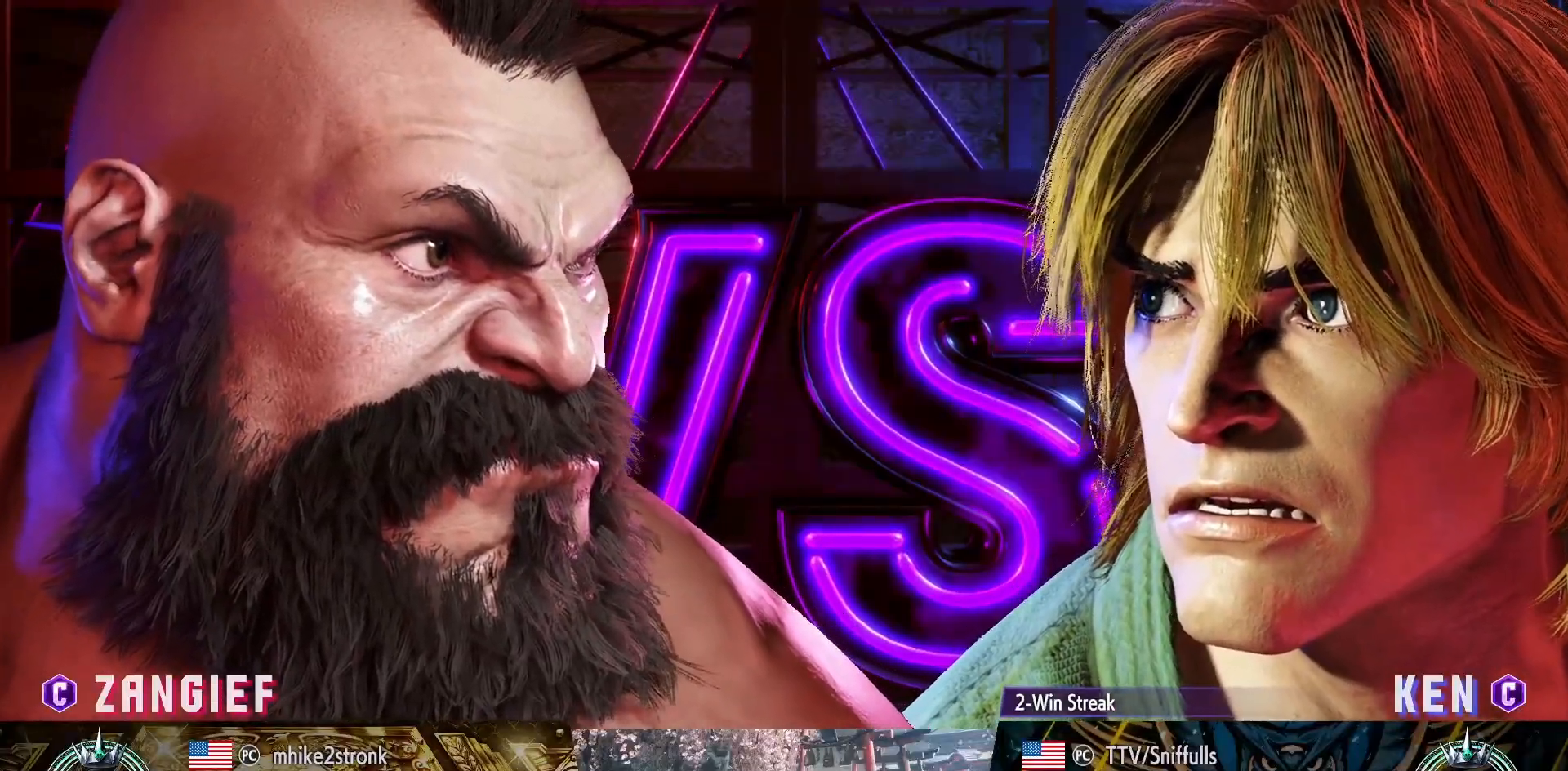
{"buttons": ["DPAD_LEFT"], "events": []}
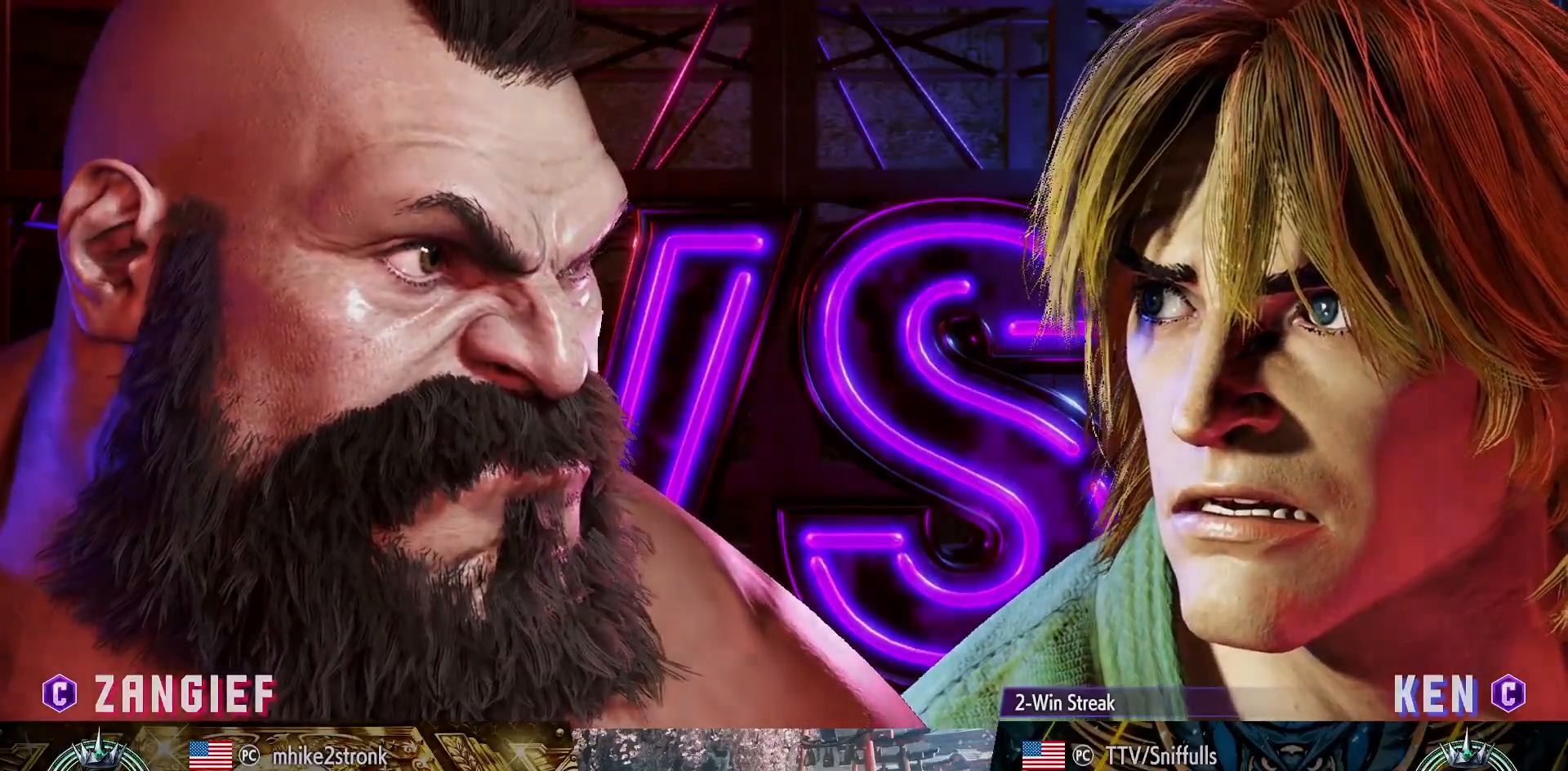
{"buttons": ["DPAD_LEFT"], "events": []}
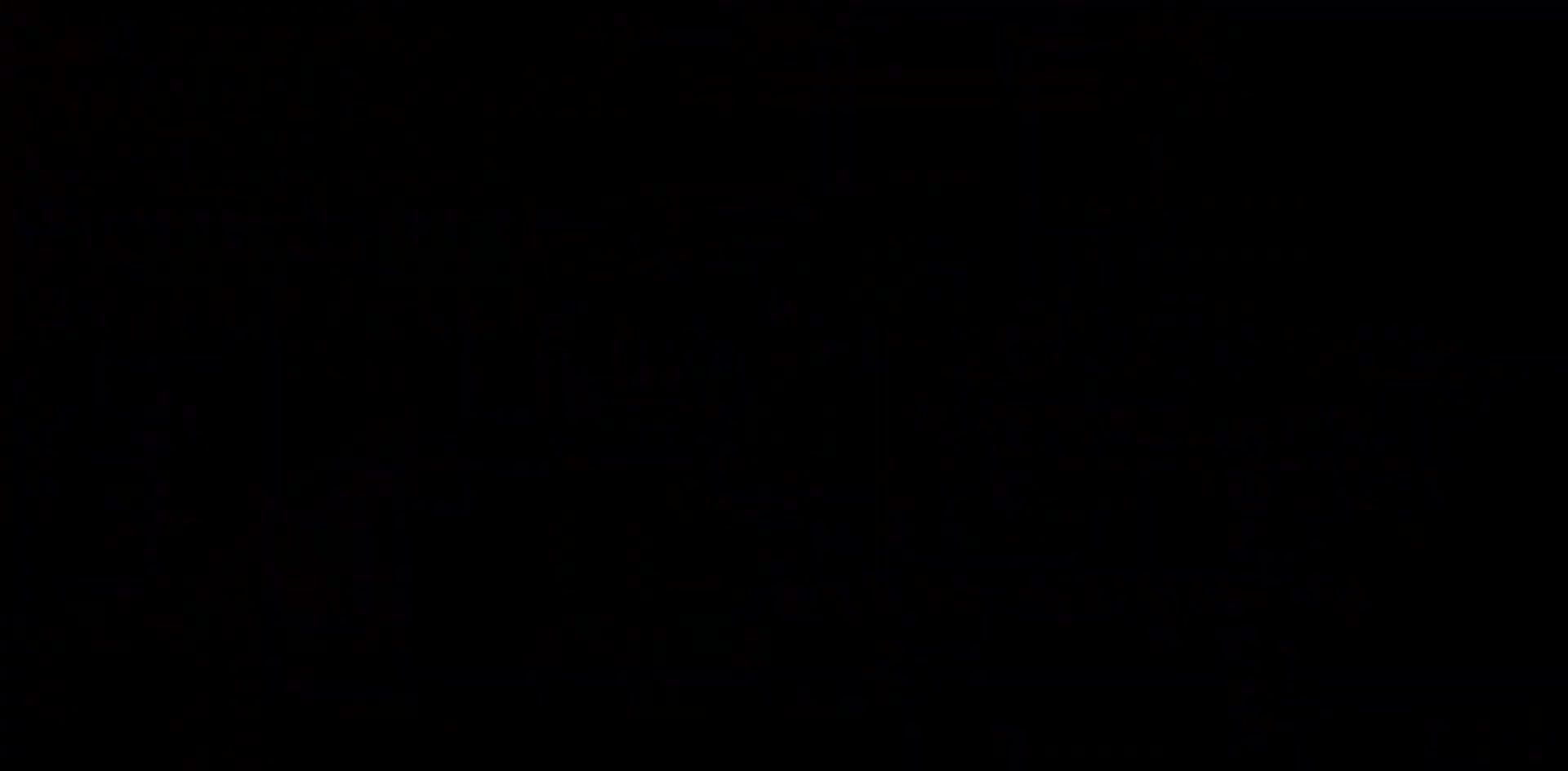
{"buttons": [], "events": [[167, "DPAD_LEFT", "up"]]}
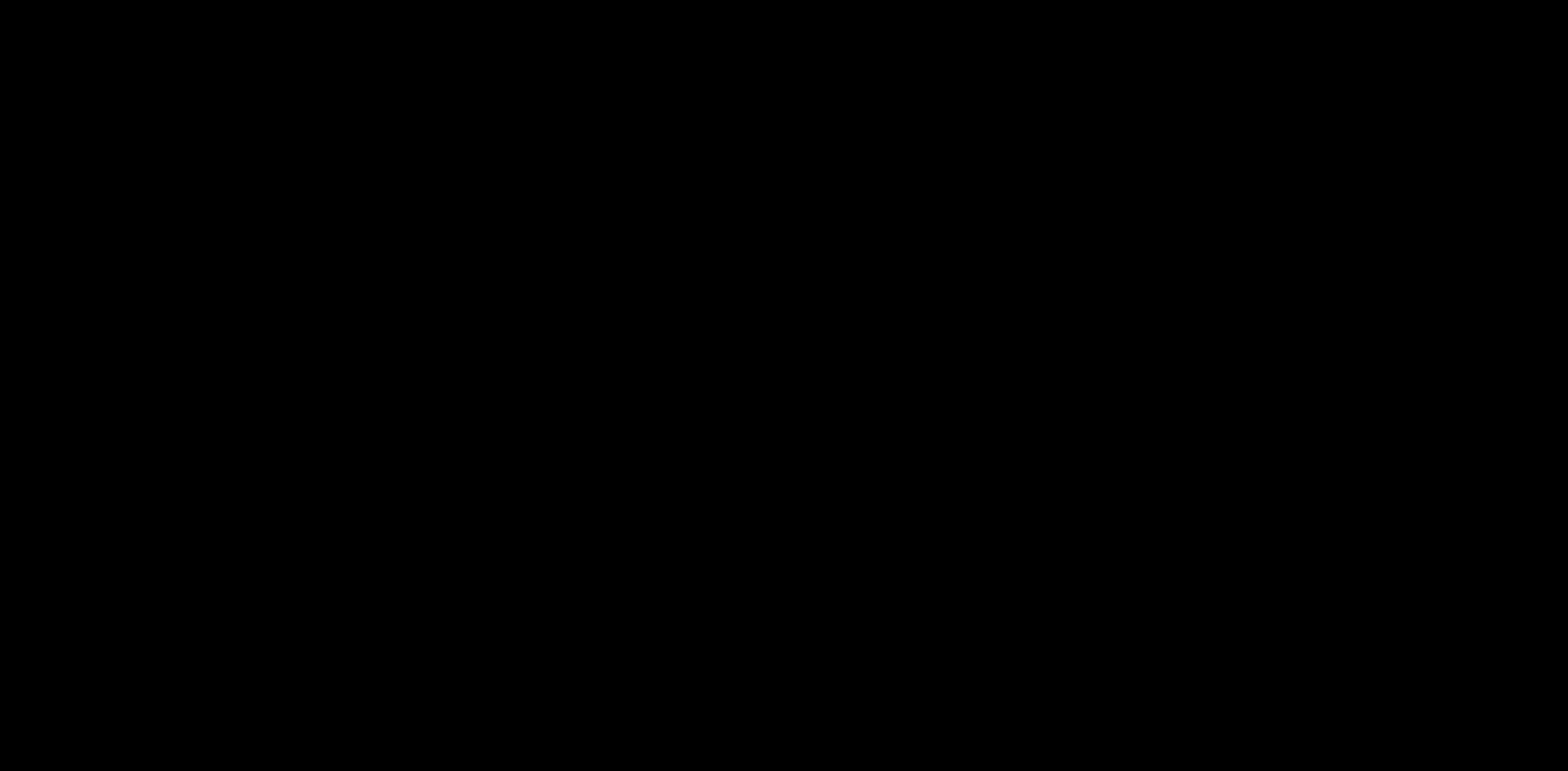
{"buttons": [], "events": []}
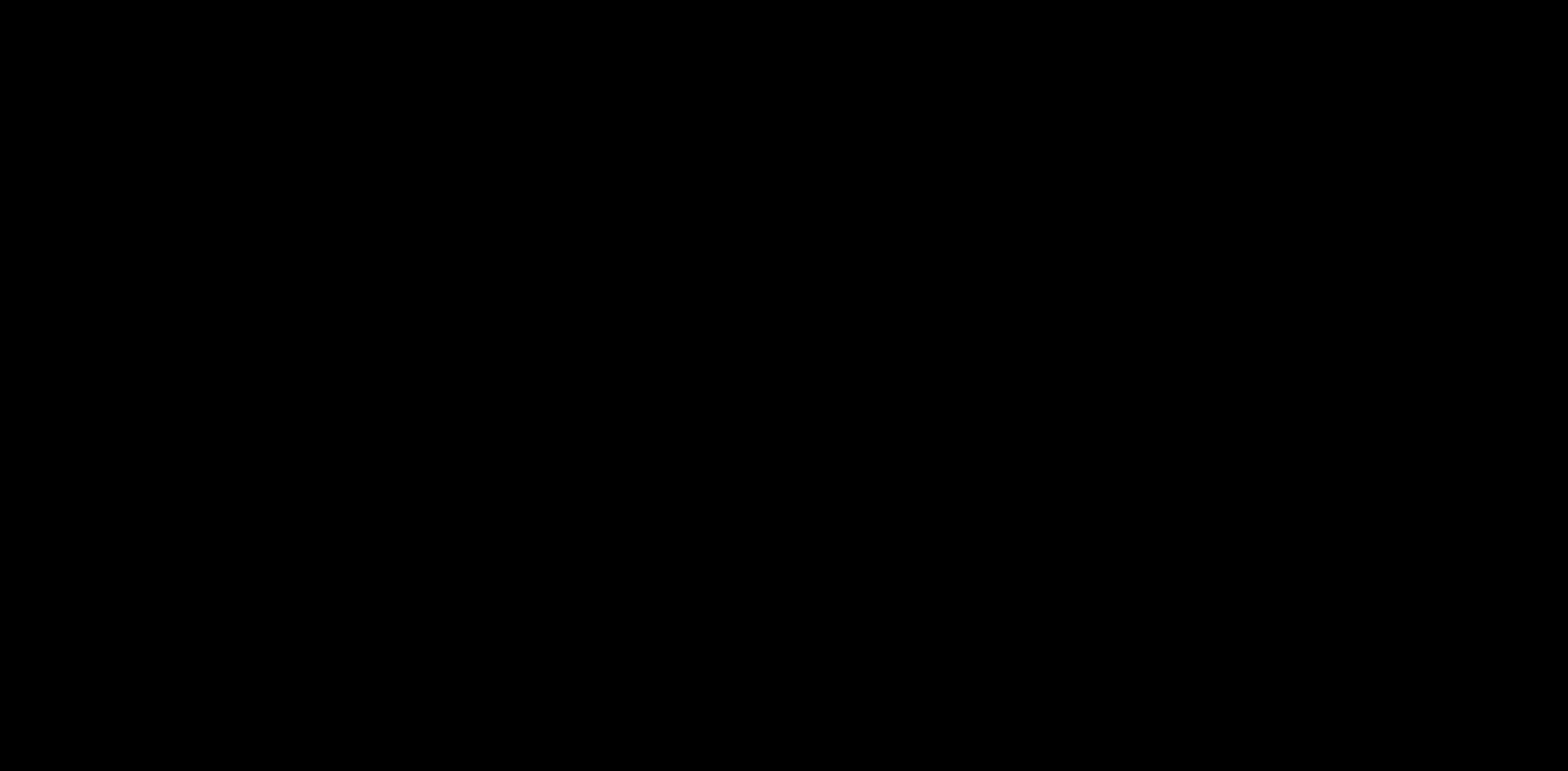
{"buttons": [], "events": []}
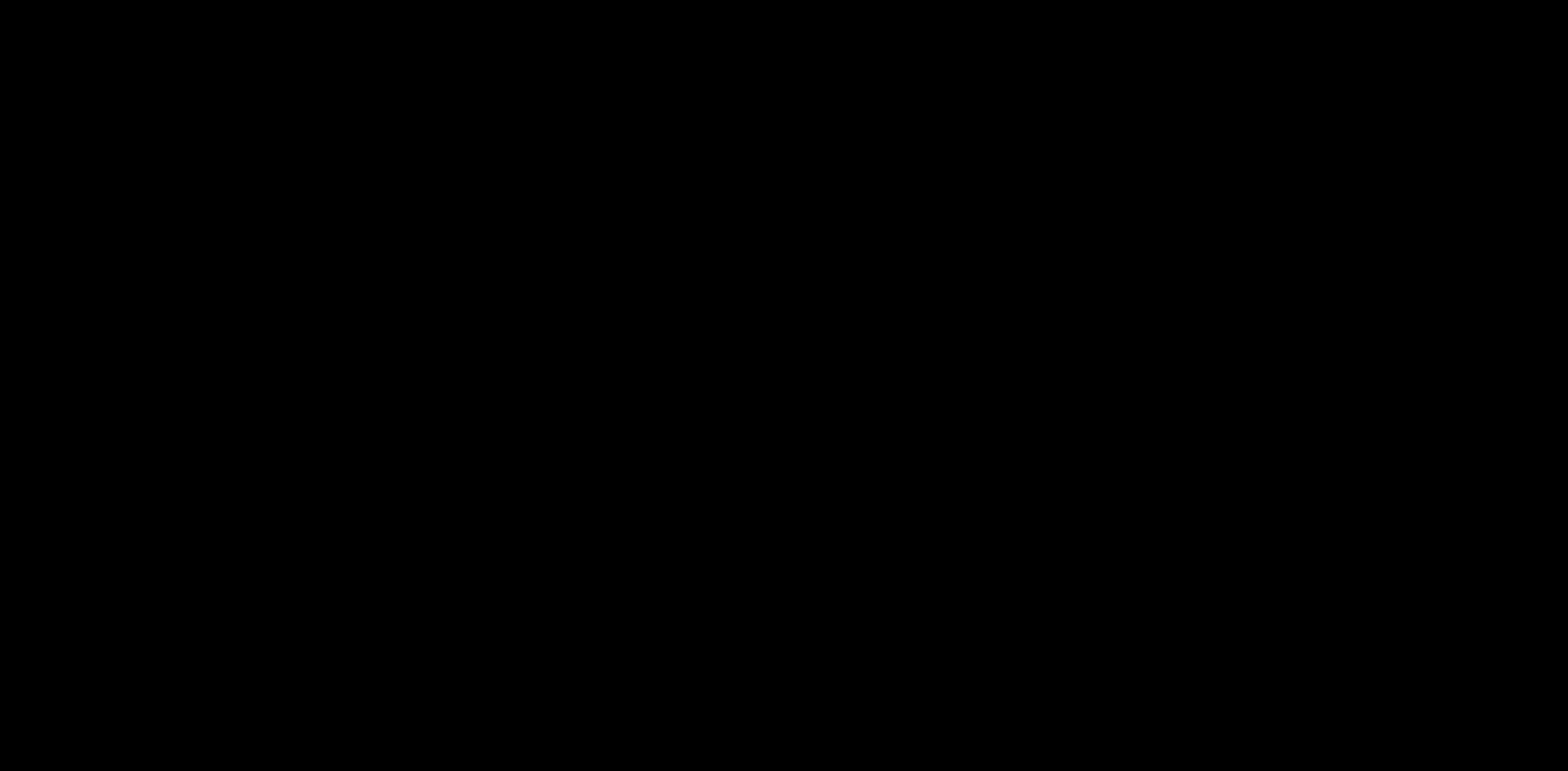
{"buttons": [], "events": []}
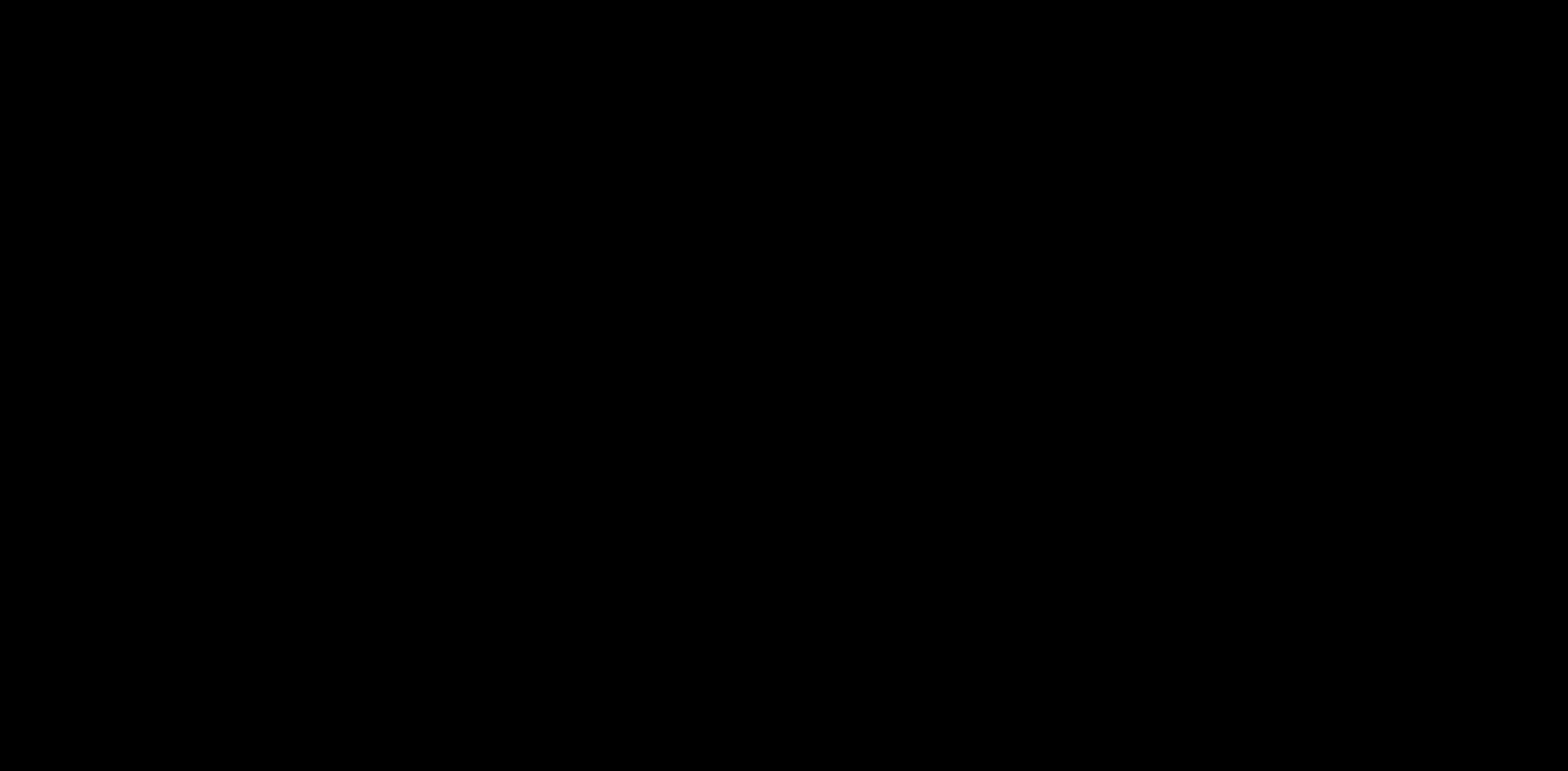
{"buttons": [], "events": []}
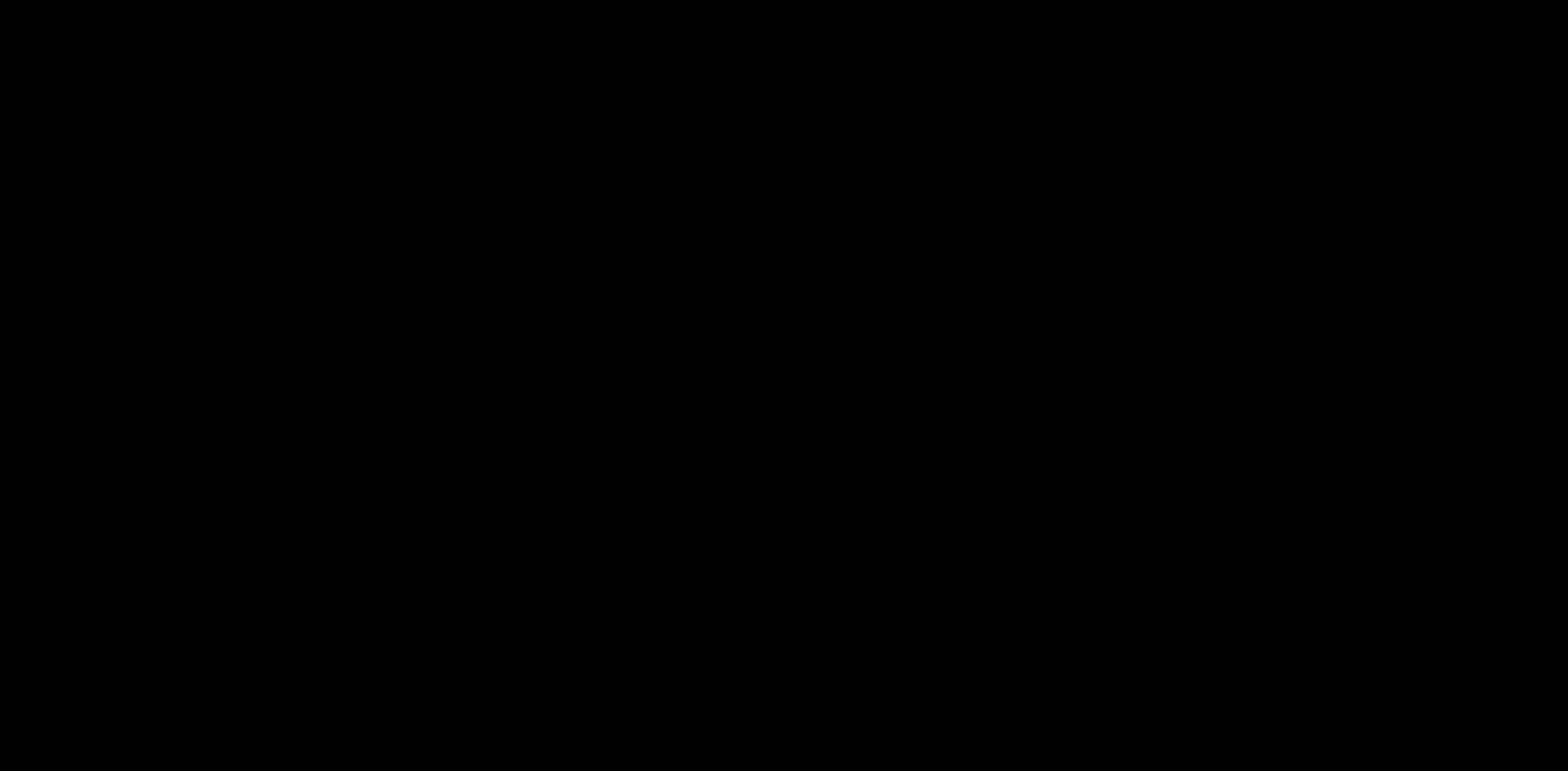
{"buttons": [], "events": []}
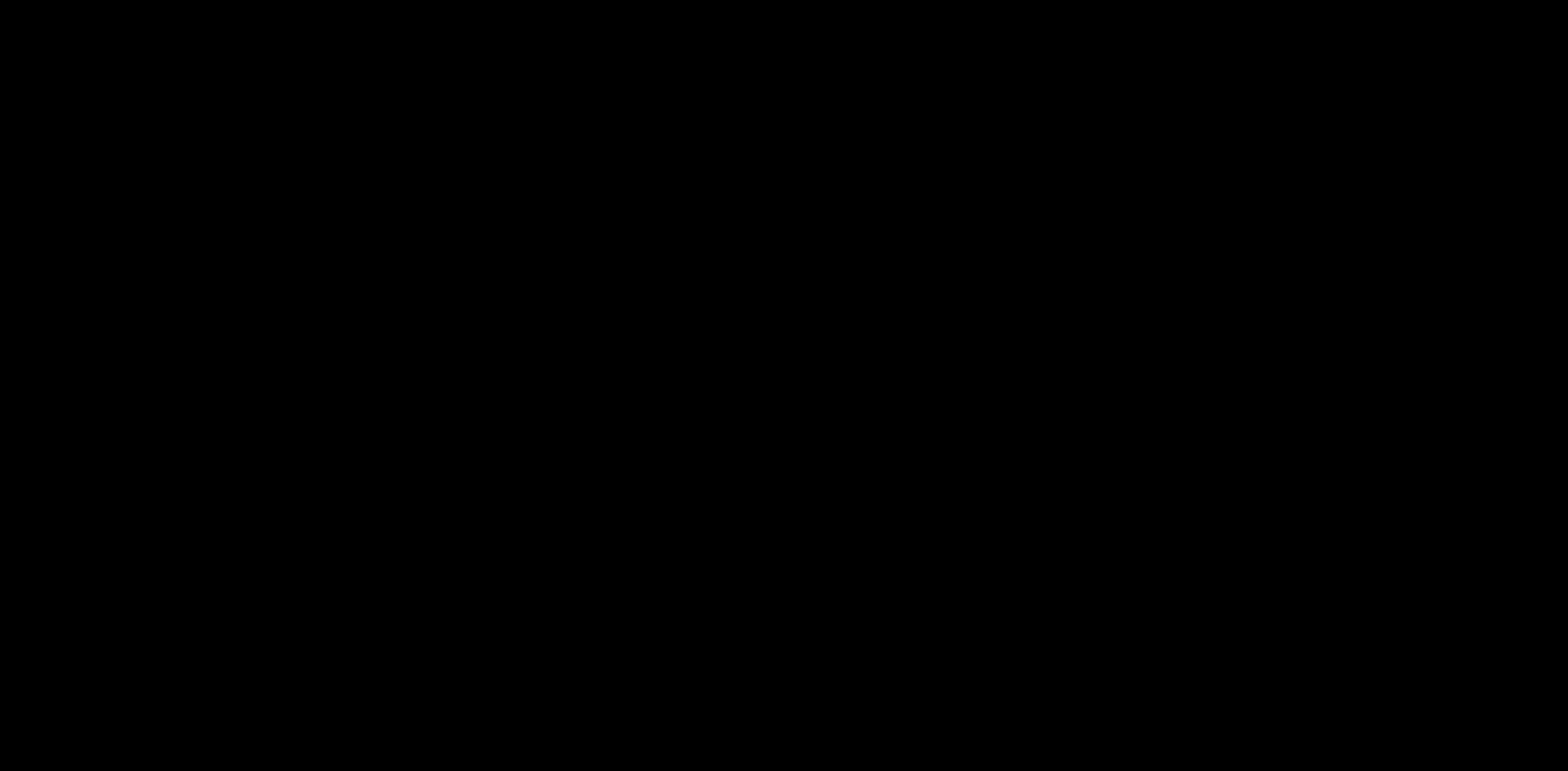
{"buttons": [], "events": []}
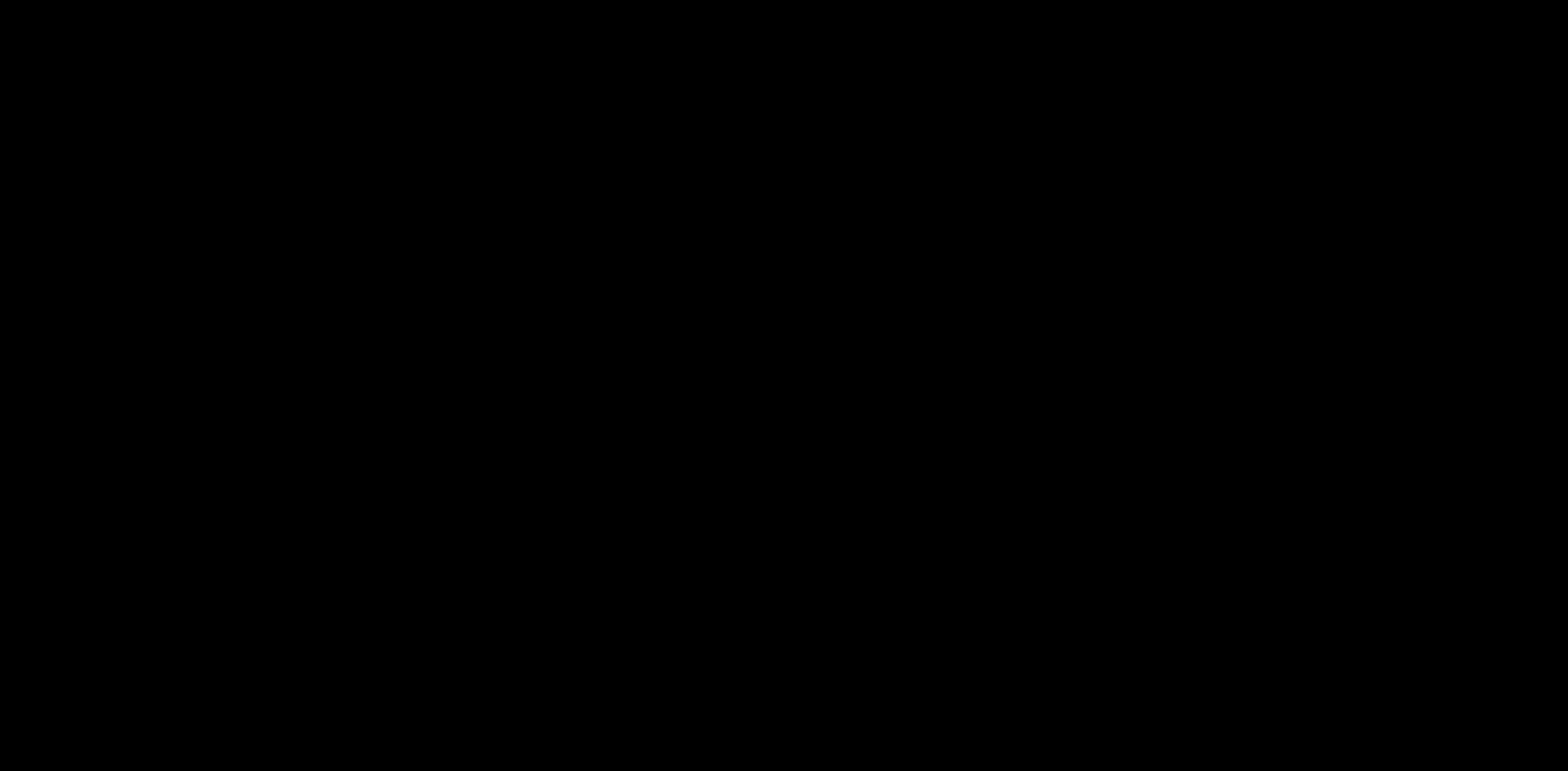
{"buttons": [], "events": []}
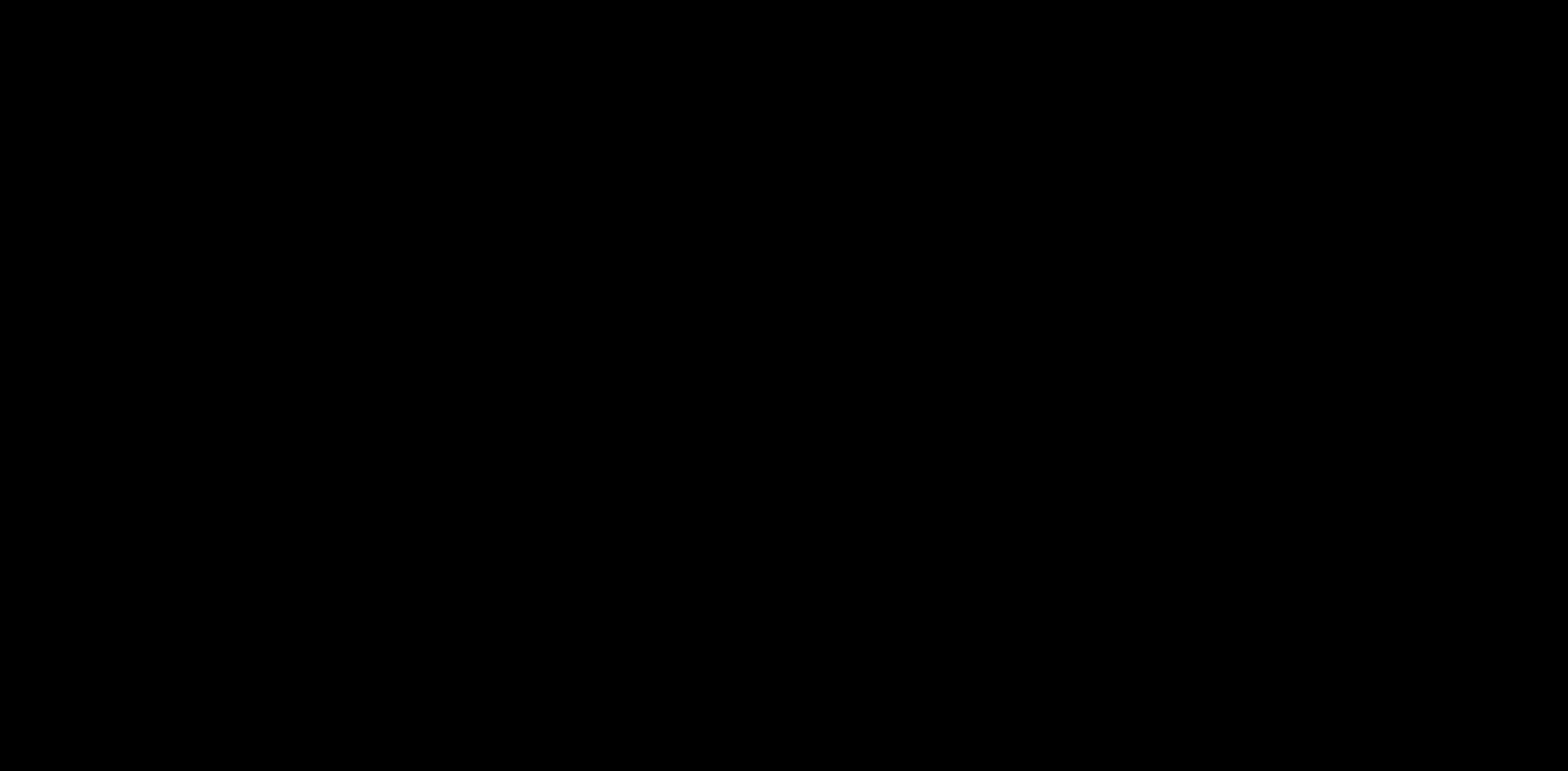
{"buttons": ["DPAD_RIGHT"], "events": [[100, "DPAD_RIGHT", "down"]]}
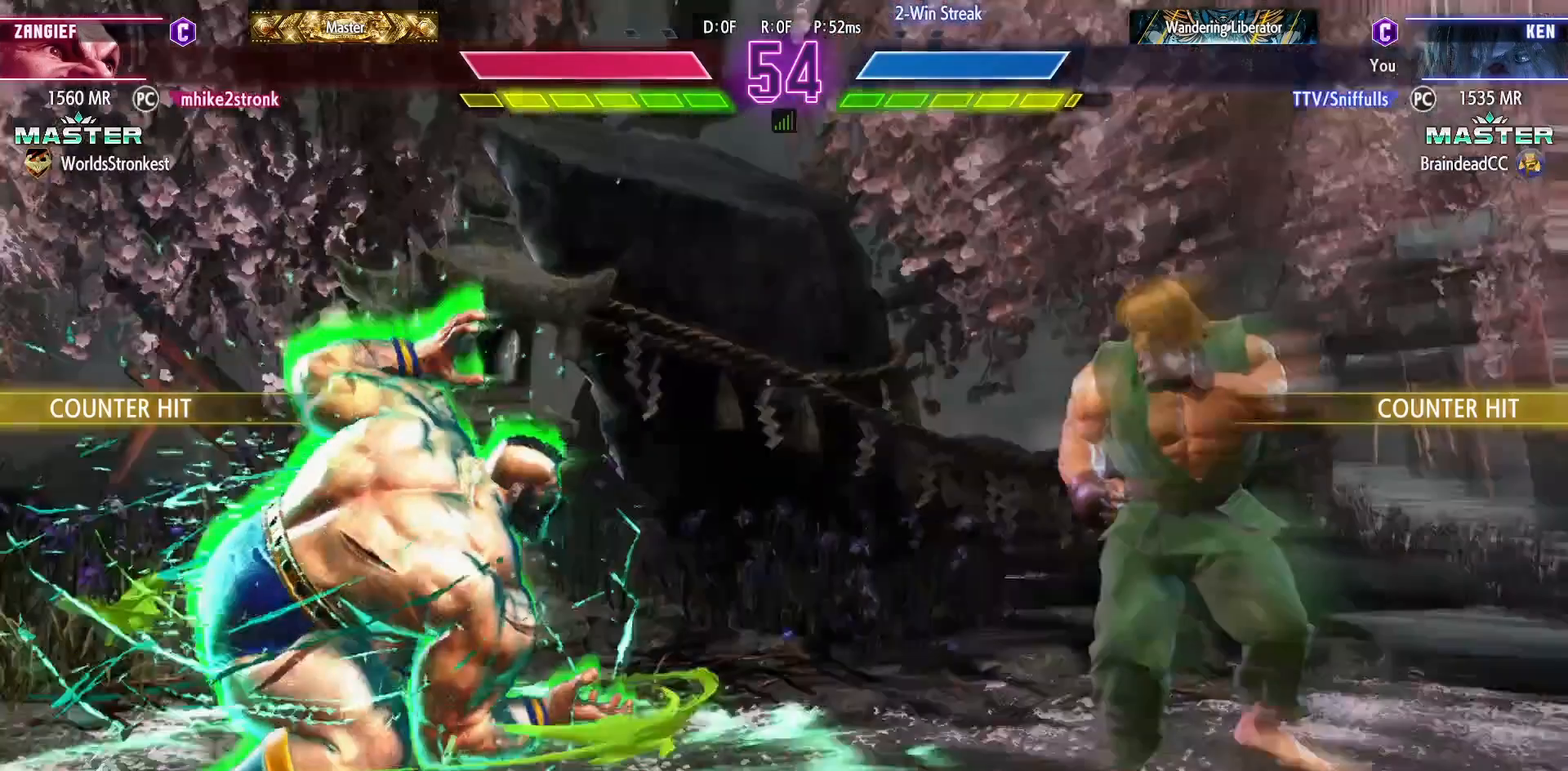
{"buttons": ["DPAD_DOWN", "DPAD_RIGHT"], "events": [[50, "DPAD_RIGHT", "up"], [67, "DPAD_LEFT", "down"], [200, "DPAD_LEFT", "up"], [233, "DPAD_RIGHT", "down"], [283, "DPAD_DOWN", "down"]]}
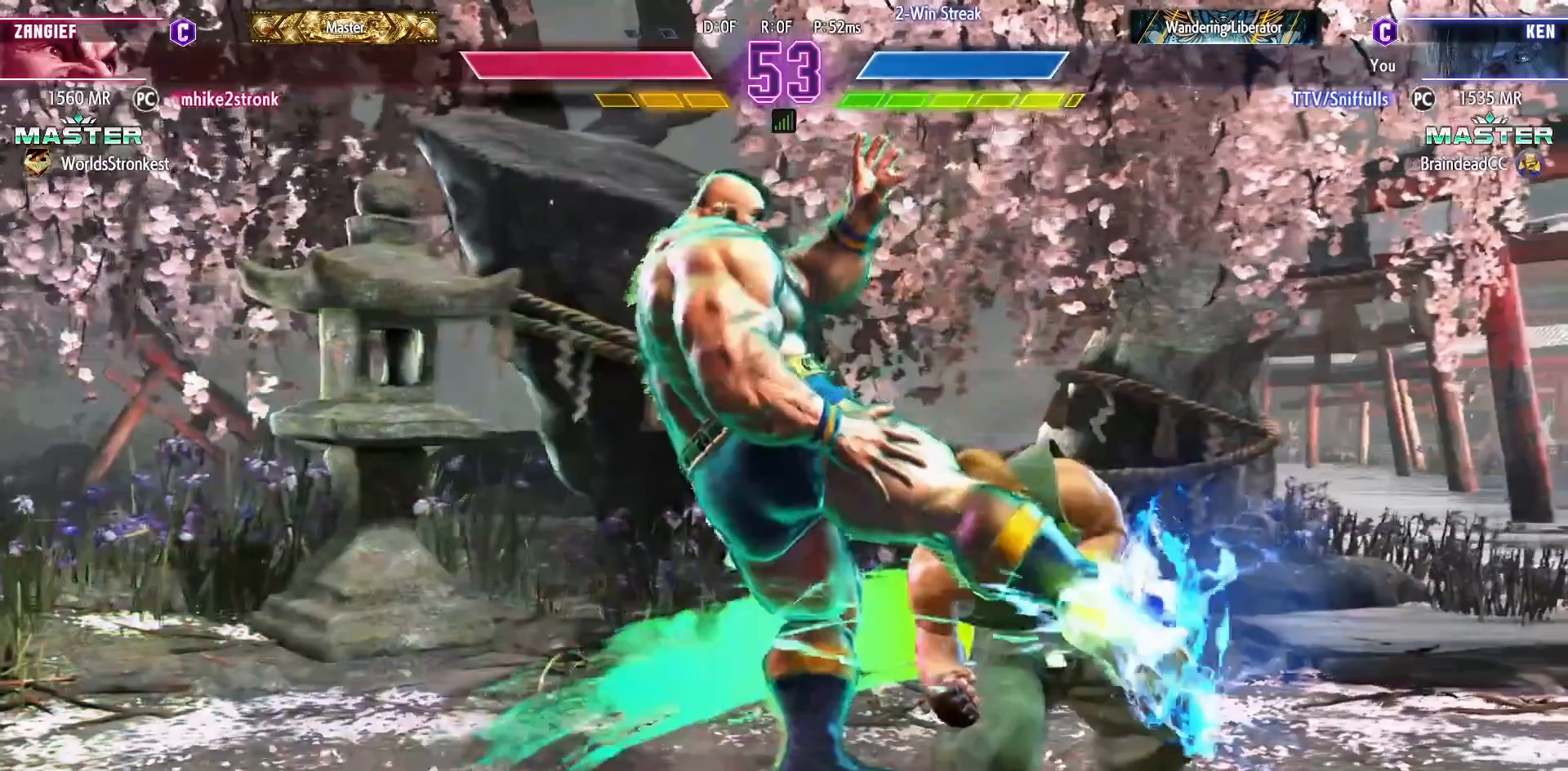
{"buttons": ["DPAD_UP", "DPAD_RIGHT"], "events": [[200, "DPAD_DOWN", "up"], [250, "DPAD_UP", "down"]]}
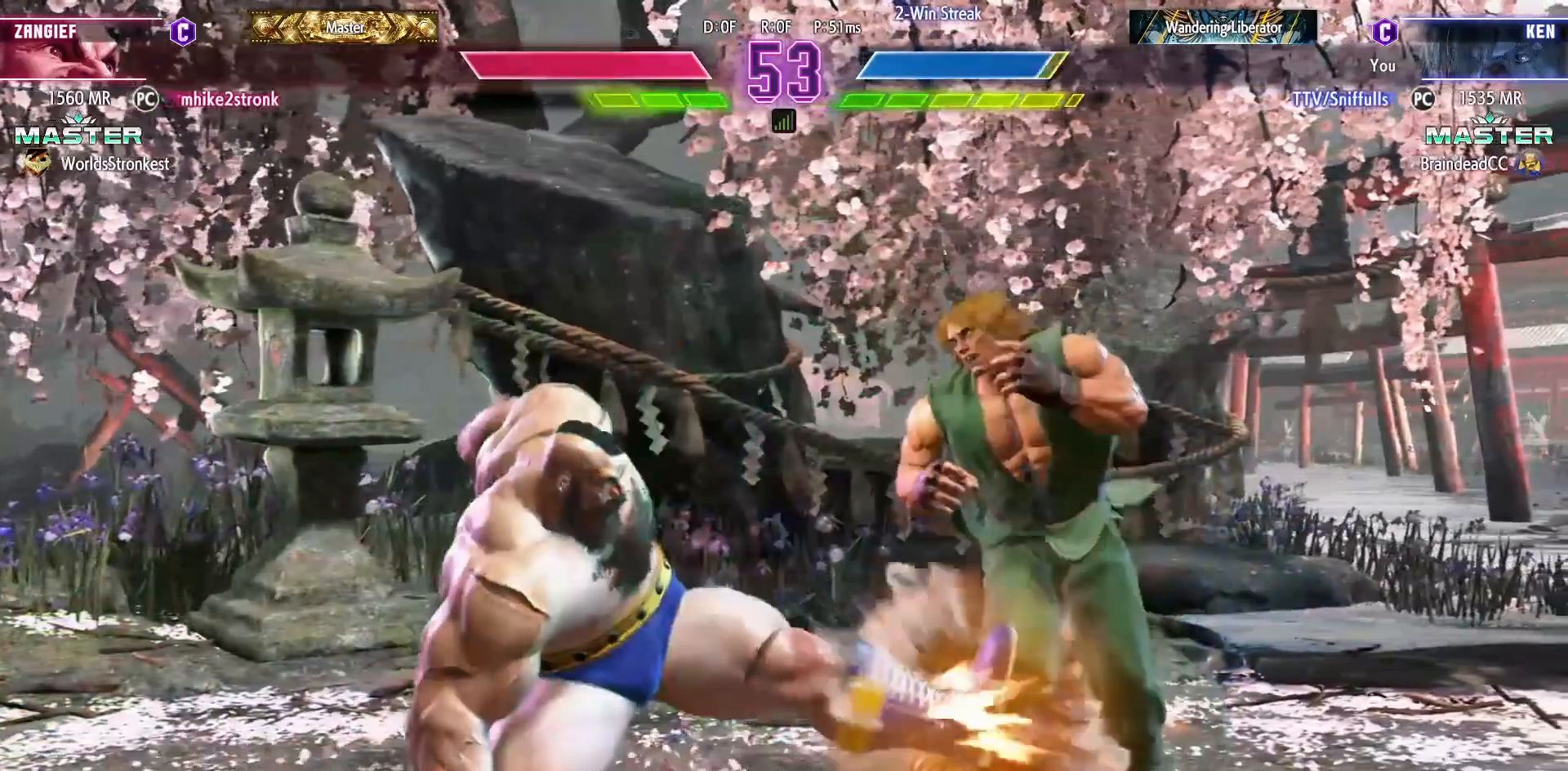
{"buttons": ["DPAD_DOWN", "DPAD_RIGHT"], "events": [[167, "DPAD_UP", "up"], [250, "DPAD_DOWN", "down"]]}